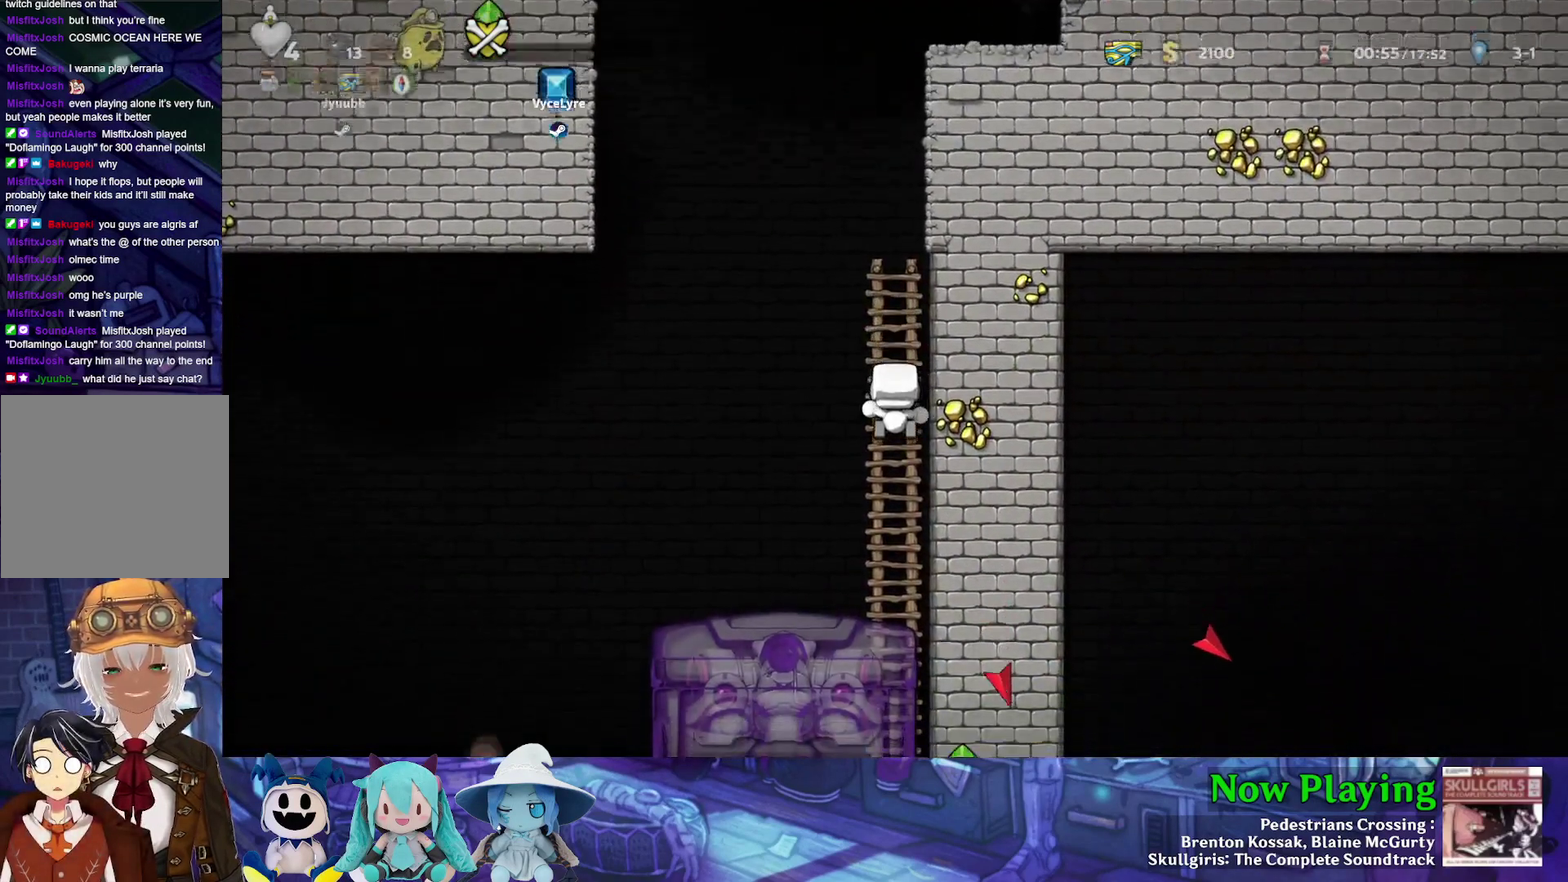
Gameplay with a controller (Nintendo layout); each line is a JSON object with the inputs held at the frame after it (dt_ms = milliseconds from this image to that frame). "events" lists button and stick changes between this image and that frame as [ms after this image, input, new state], when the widget could be followed in between. Not read: L3 R3.
{"dt_ms": 400, "buttons": ["DPAD_LEFT"], "left_stick": "center", "right_stick": "center", "events": [[17, "DPAD_LEFT", "down"], [50, "B", "down"], [183, "B", "up"]]}
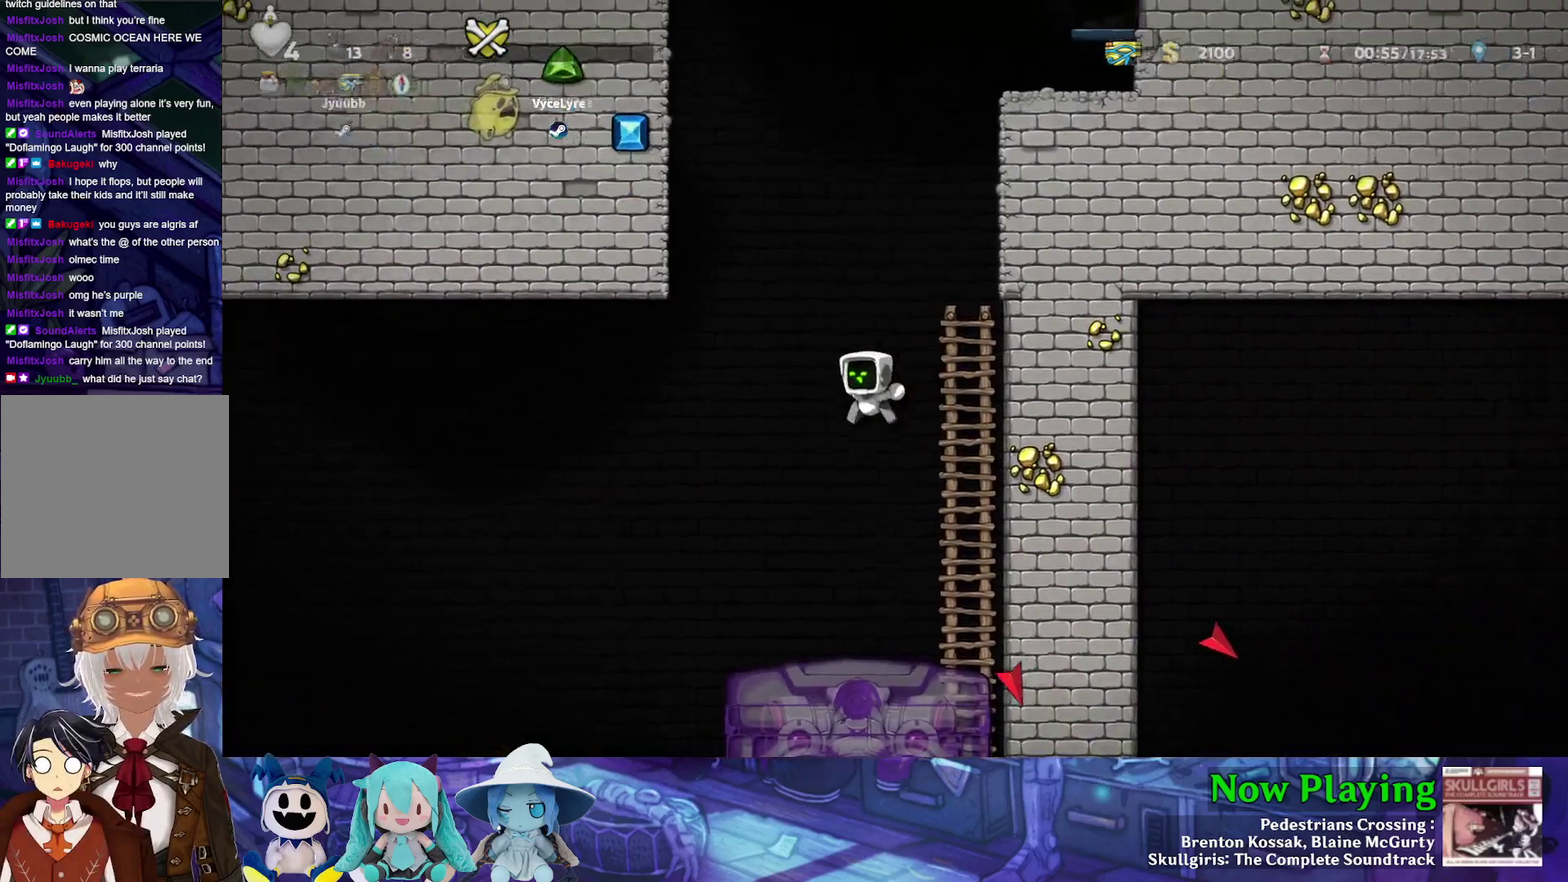
{"dt_ms": 500, "buttons": [], "left_stick": "center", "right_stick": "center", "events": [[233, "DPAD_LEFT", "up"]]}
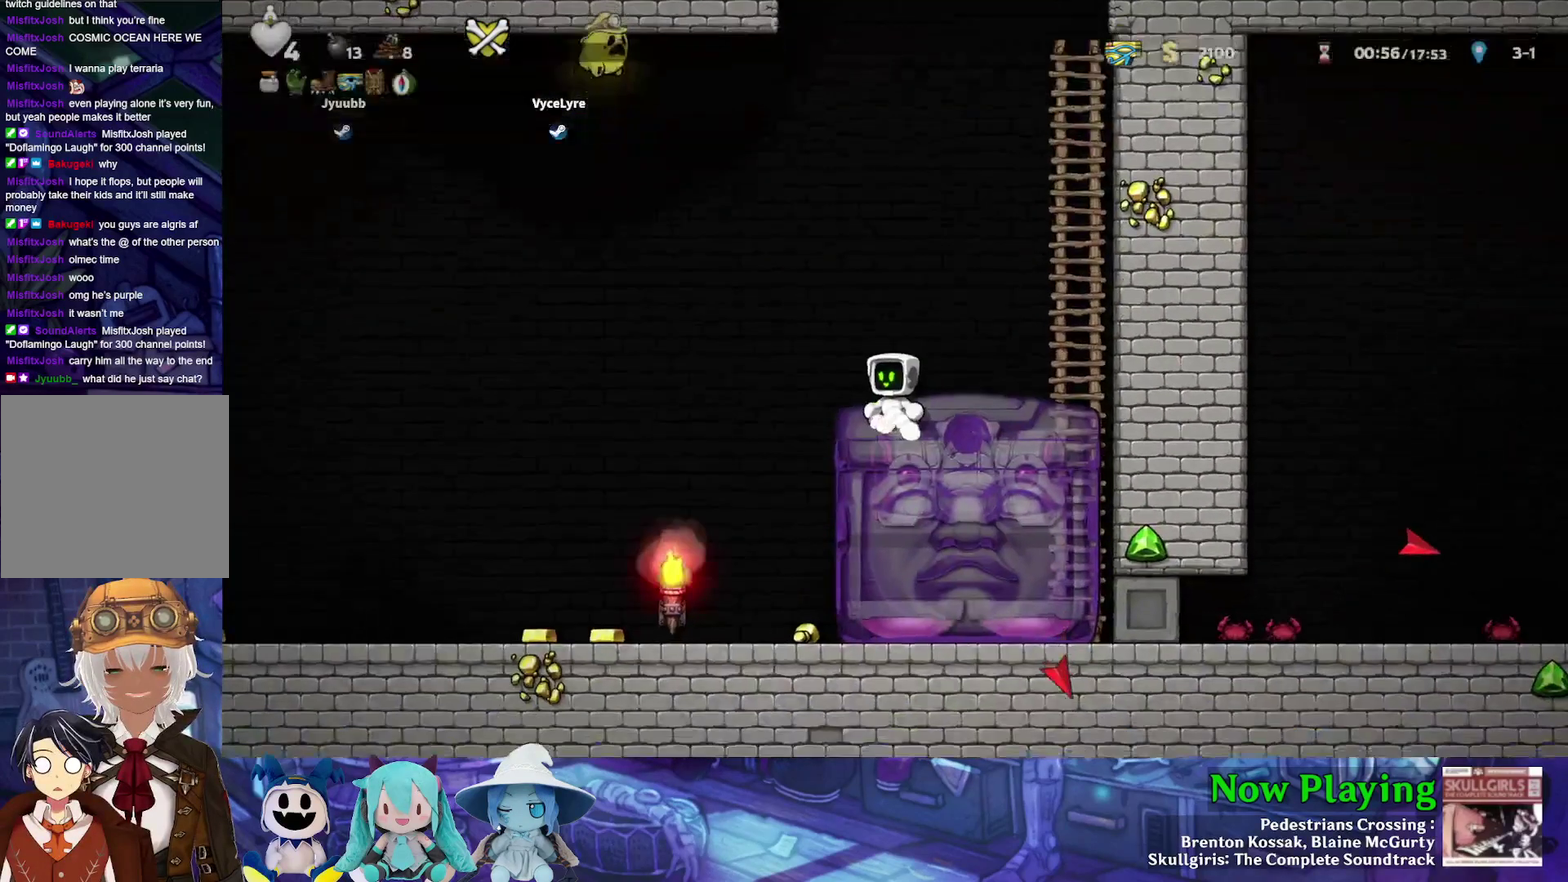
{"dt_ms": 500, "buttons": [], "left_stick": "center", "right_stick": "center", "events": []}
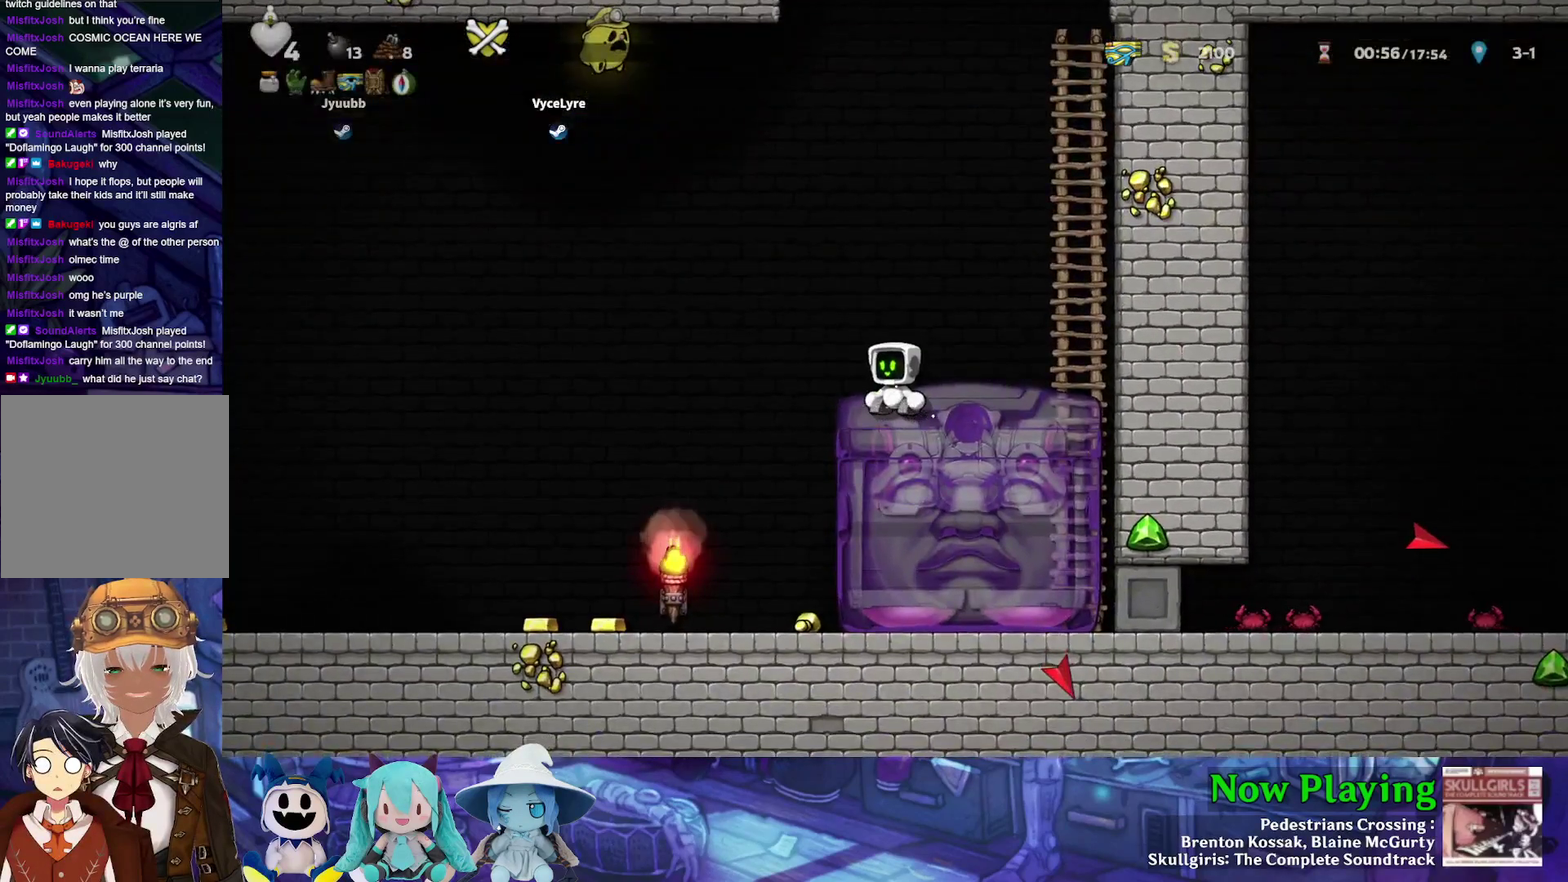
{"dt_ms": 600, "buttons": [], "left_stick": "center", "right_stick": "center", "events": []}
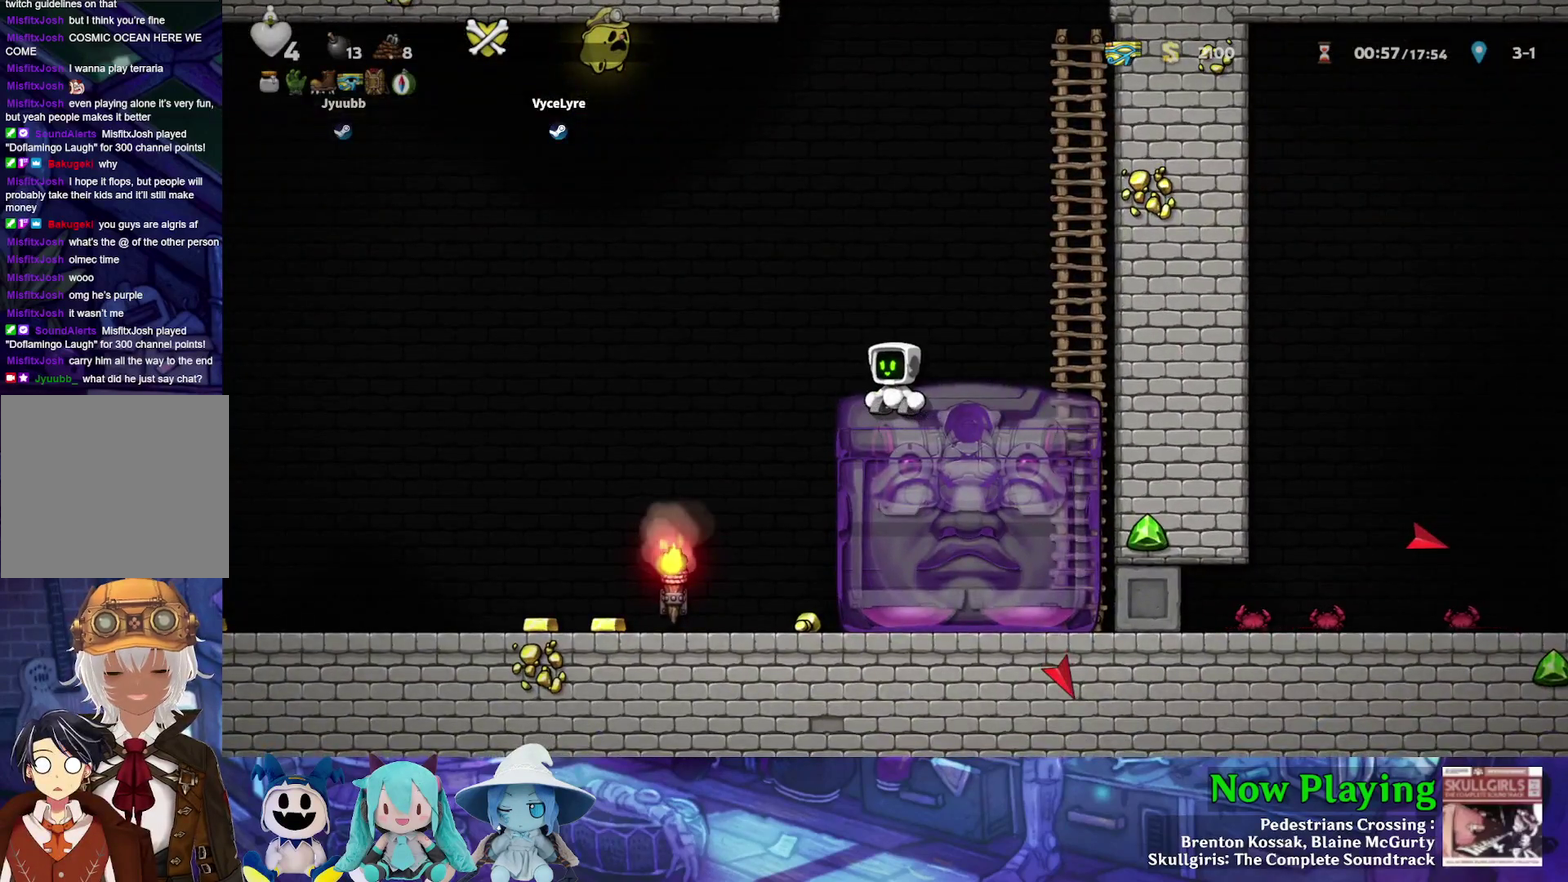
{"dt_ms": 400, "buttons": [], "left_stick": "center", "right_stick": "center", "events": []}
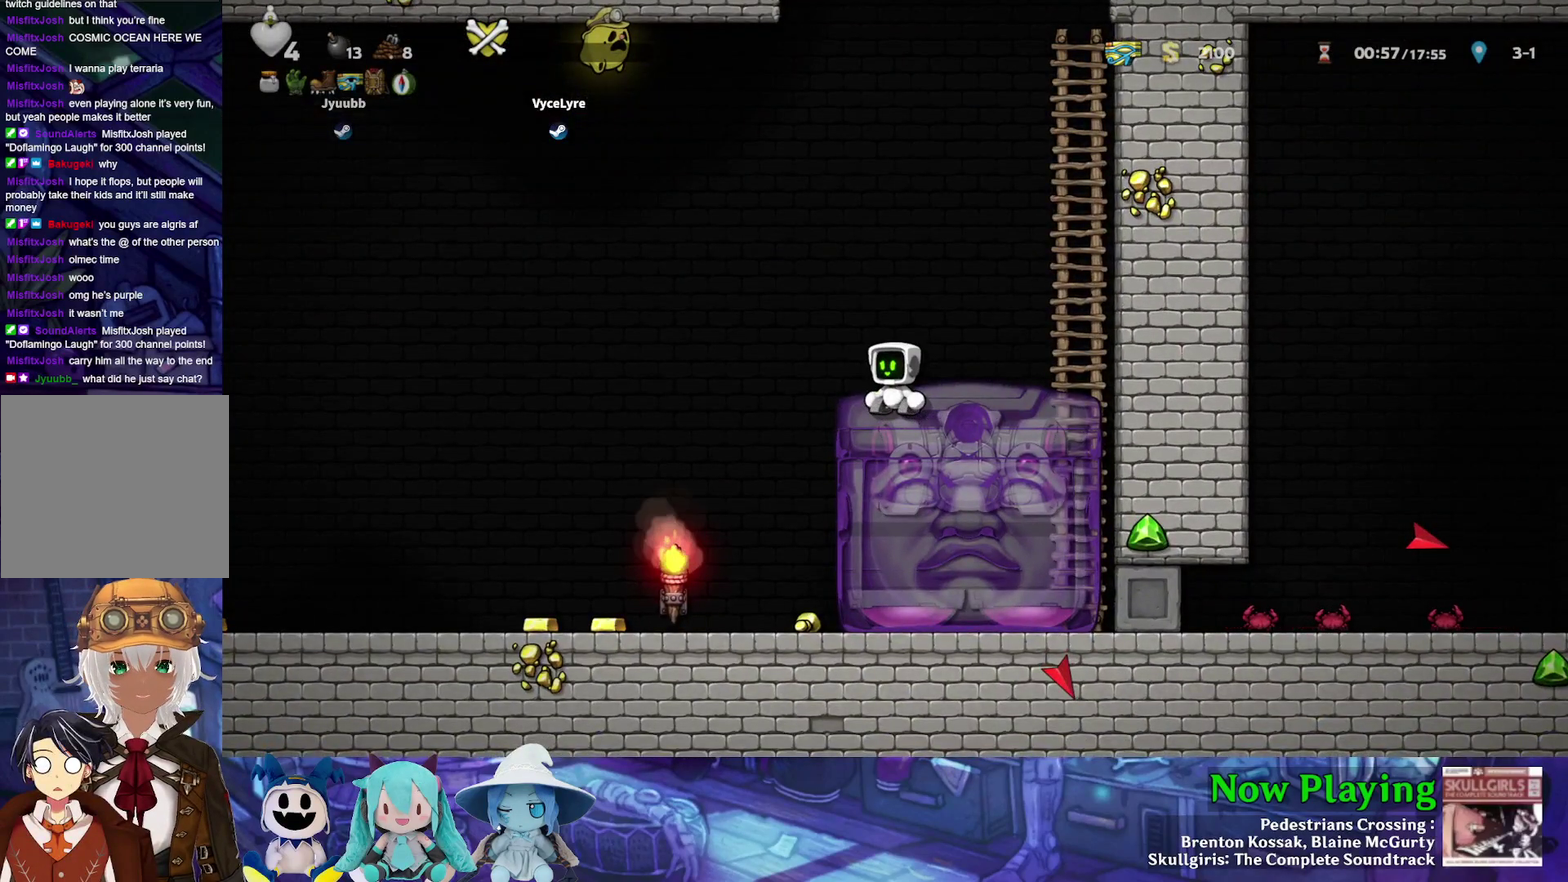
{"dt_ms": 500, "buttons": [], "left_stick": "center", "right_stick": "center", "events": []}
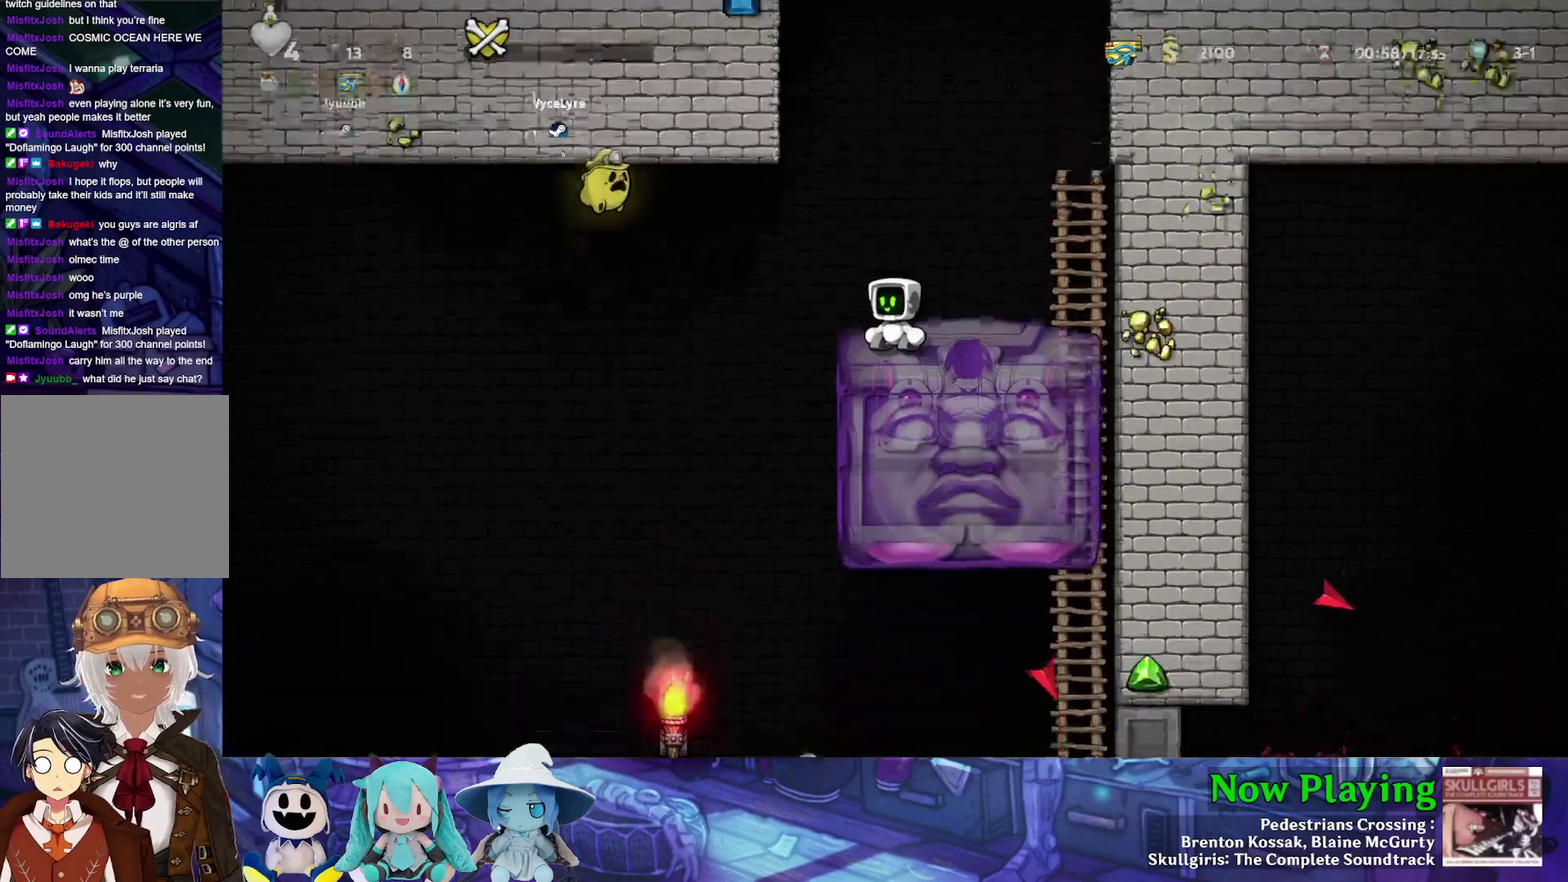
{"dt_ms": 500, "buttons": [], "left_stick": "center", "right_stick": "center", "events": []}
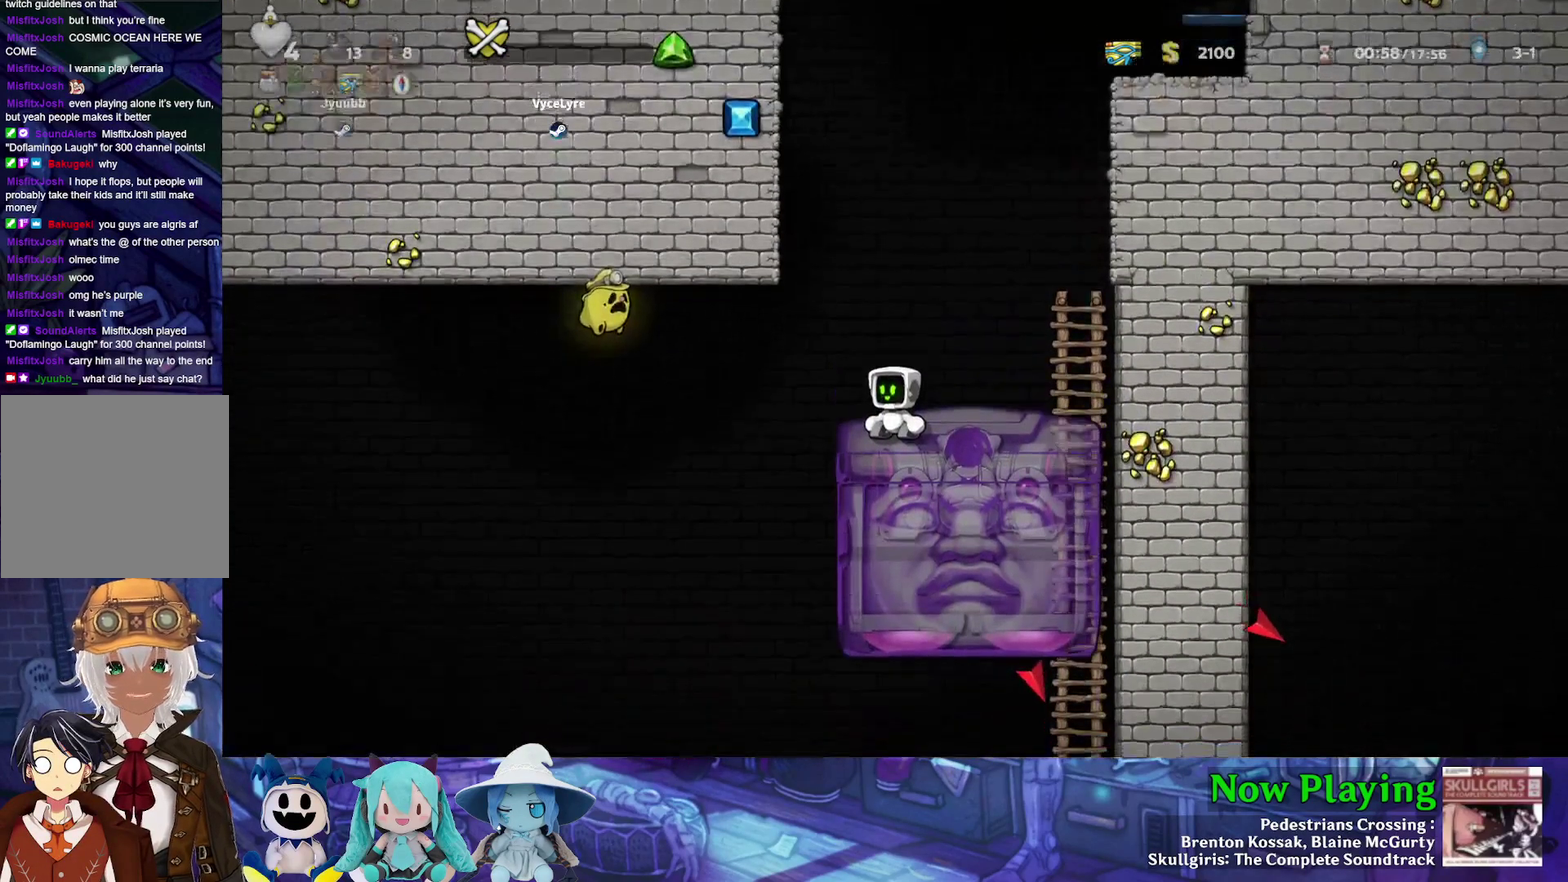
{"dt_ms": 500, "buttons": [], "left_stick": "center", "right_stick": "center", "events": []}
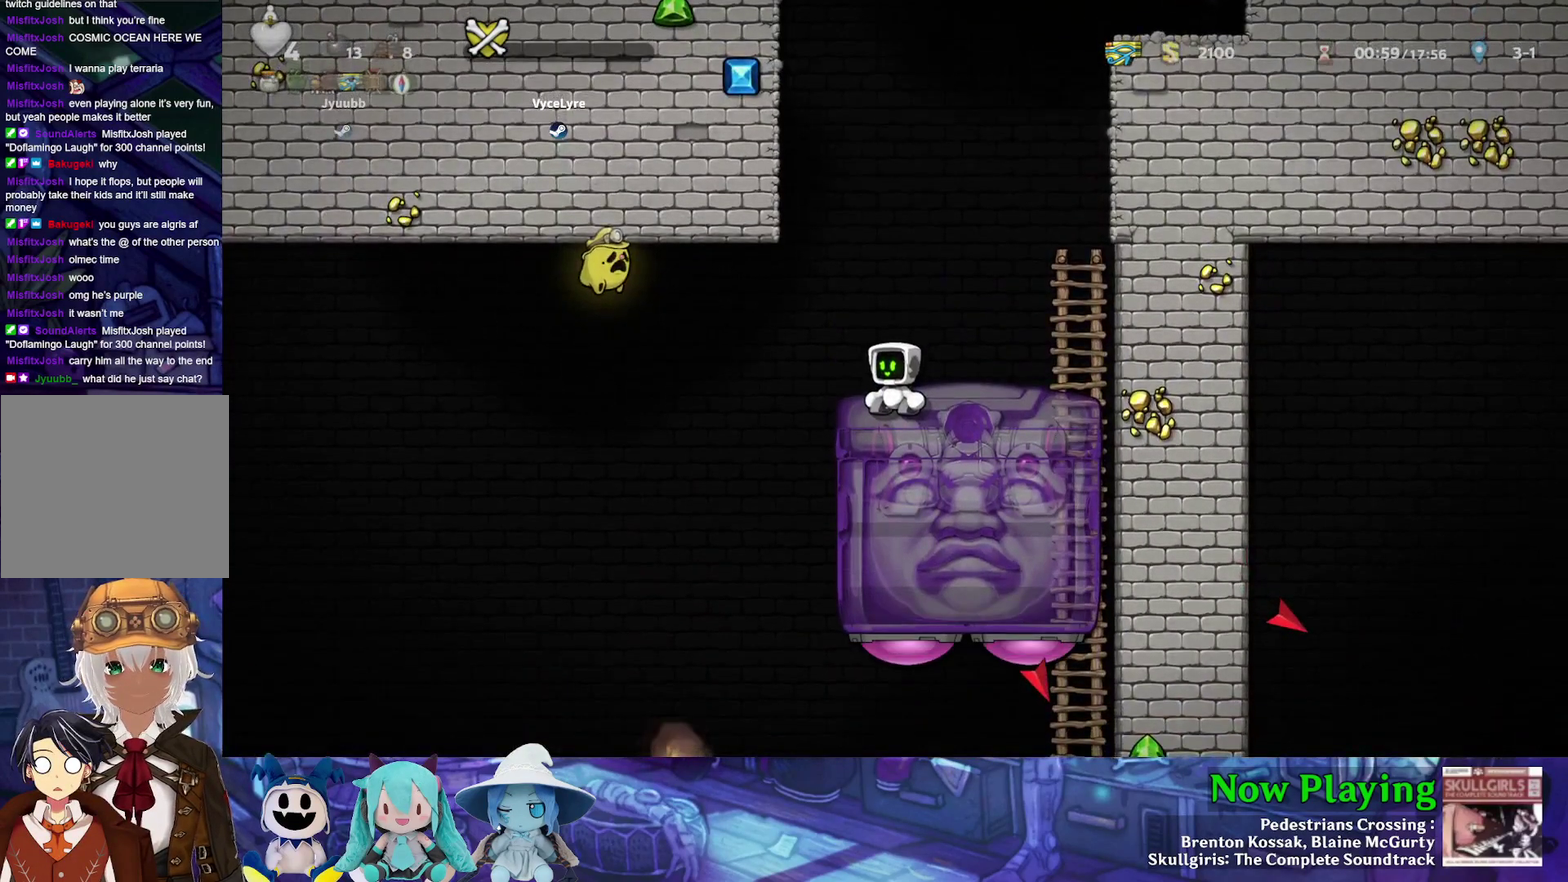
{"dt_ms": 500, "buttons": [], "left_stick": "center", "right_stick": "center", "events": []}
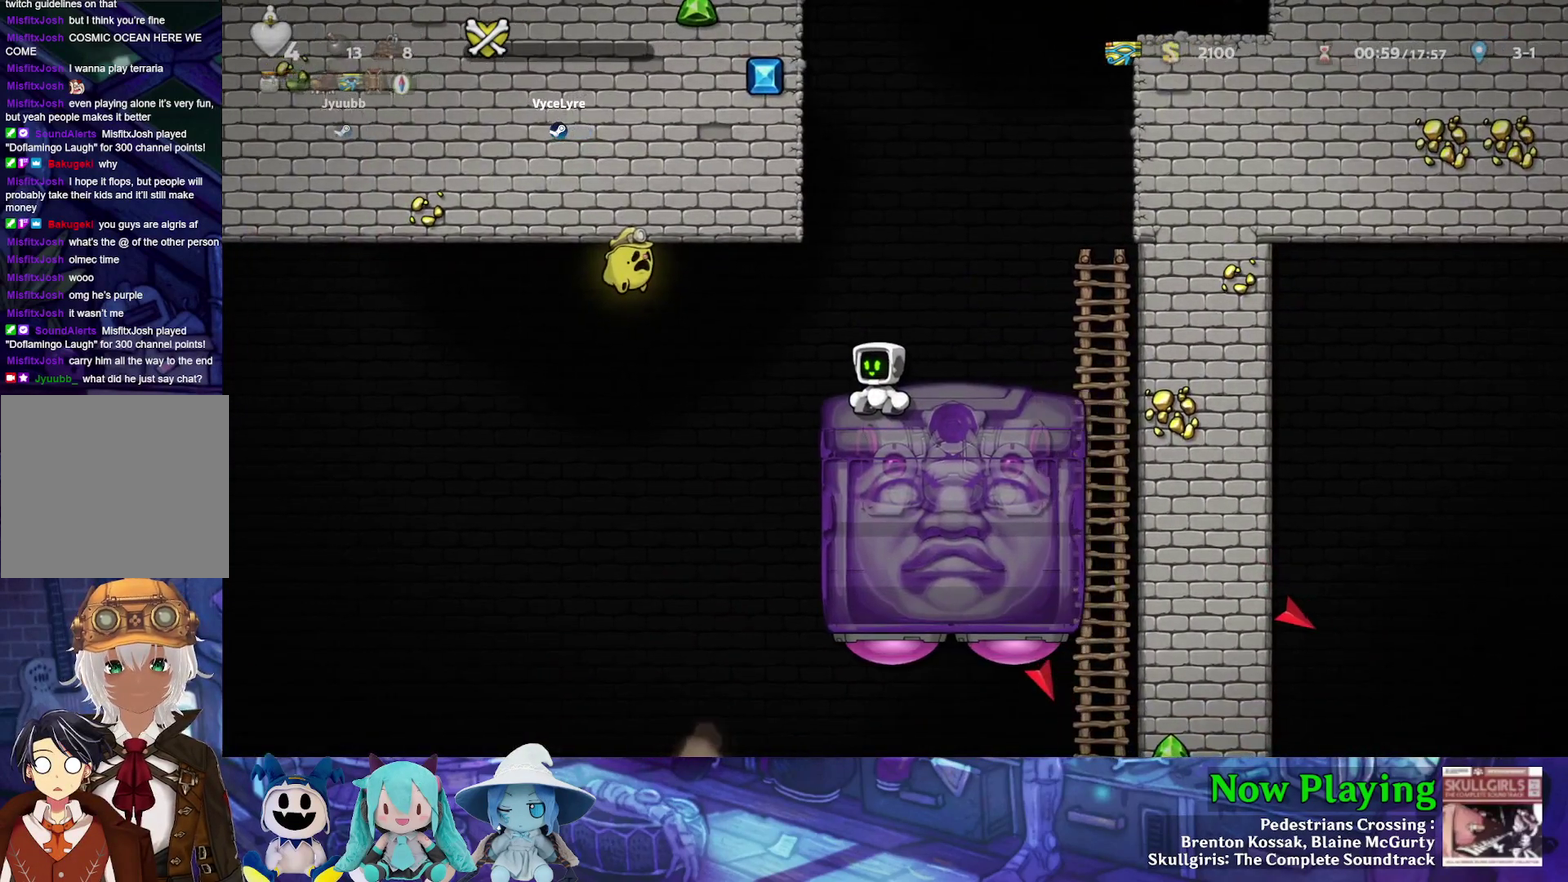
{"dt_ms": 500, "buttons": [], "left_stick": "center", "right_stick": "center", "events": []}
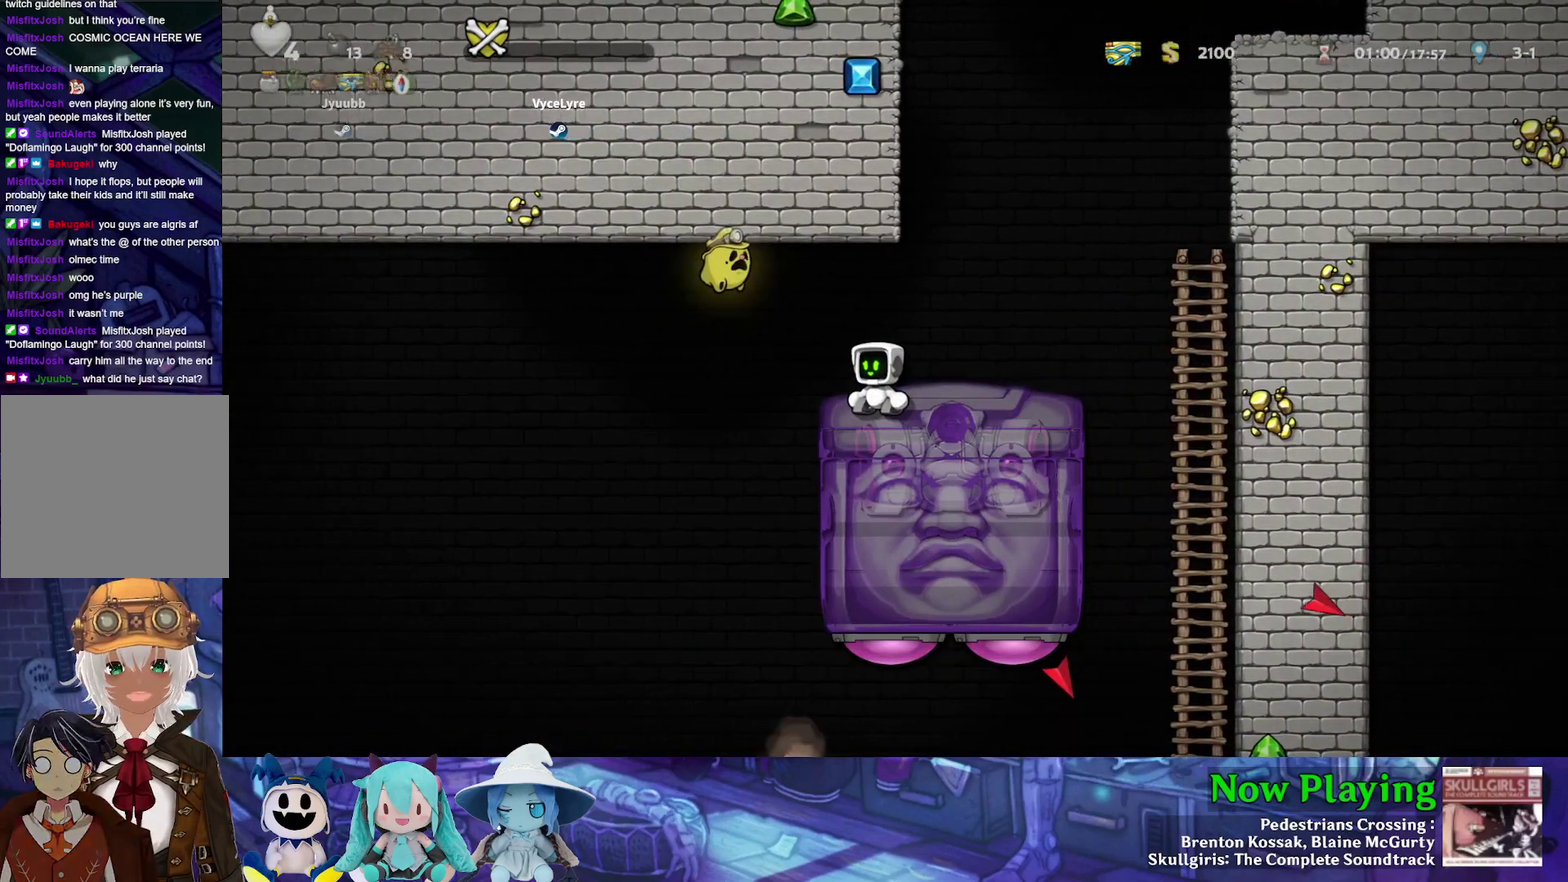
{"dt_ms": 700, "buttons": ["DPAD_RIGHT"], "left_stick": "center", "right_stick": "center", "events": [[133, "Y", "down"], [150, "DPAD_RIGHT", "down"], [667, "Y", "up"]]}
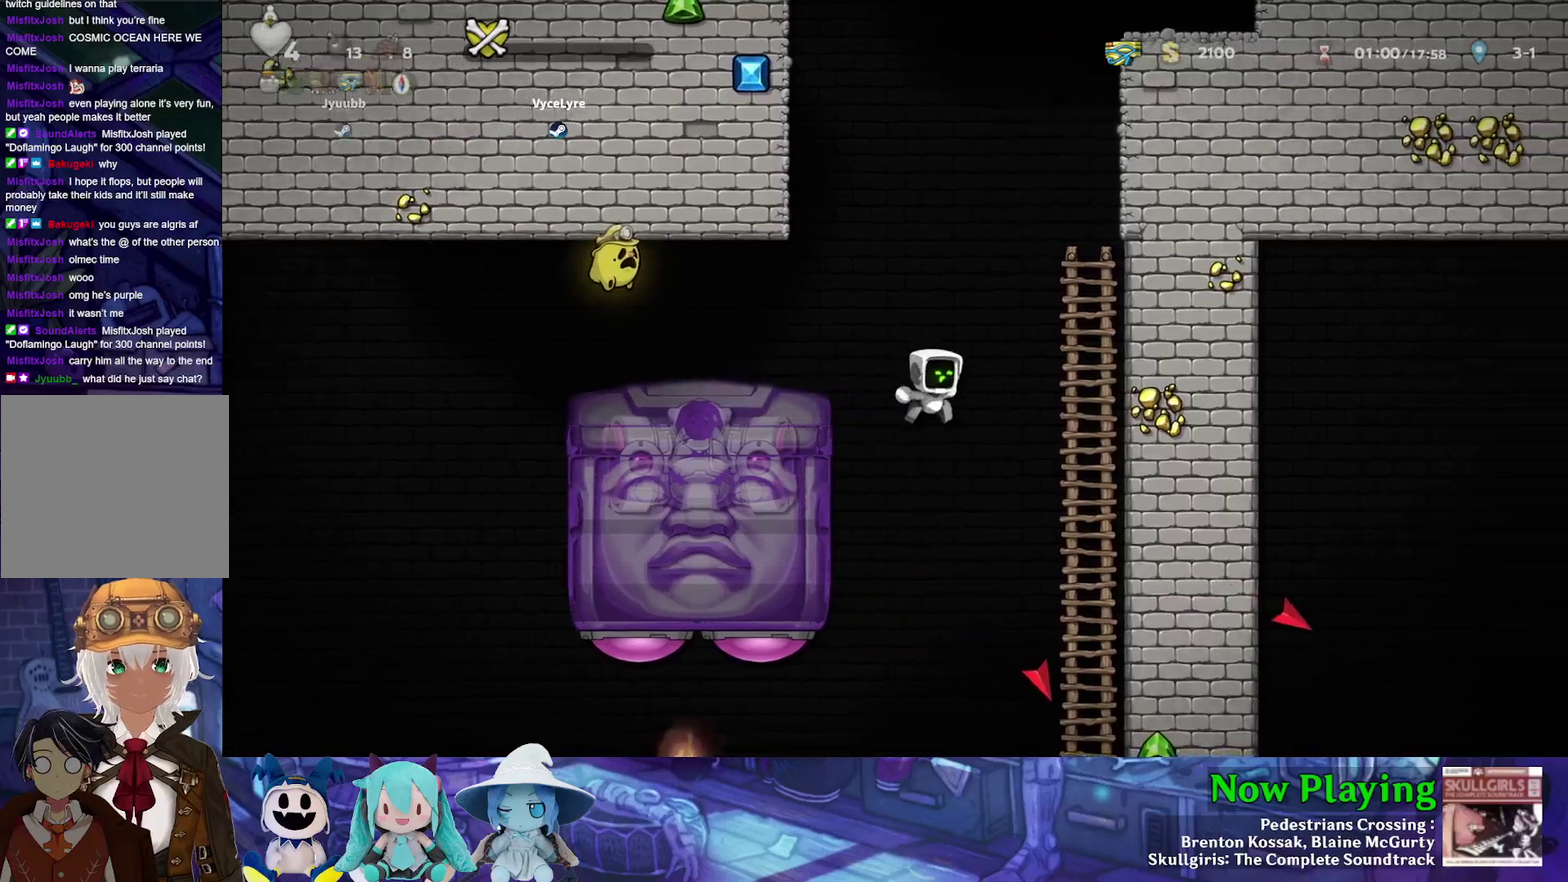
{"dt_ms": 400, "buttons": ["Y", "DPAD_DOWN"], "left_stick": "center", "right_stick": "center", "events": [[150, "Y", "down"], [283, "DPAD_UP", "down"], [367, "DPAD_DOWN", "down"], [367, "DPAD_UP", "up"], [400, "DPAD_RIGHT", "up"]]}
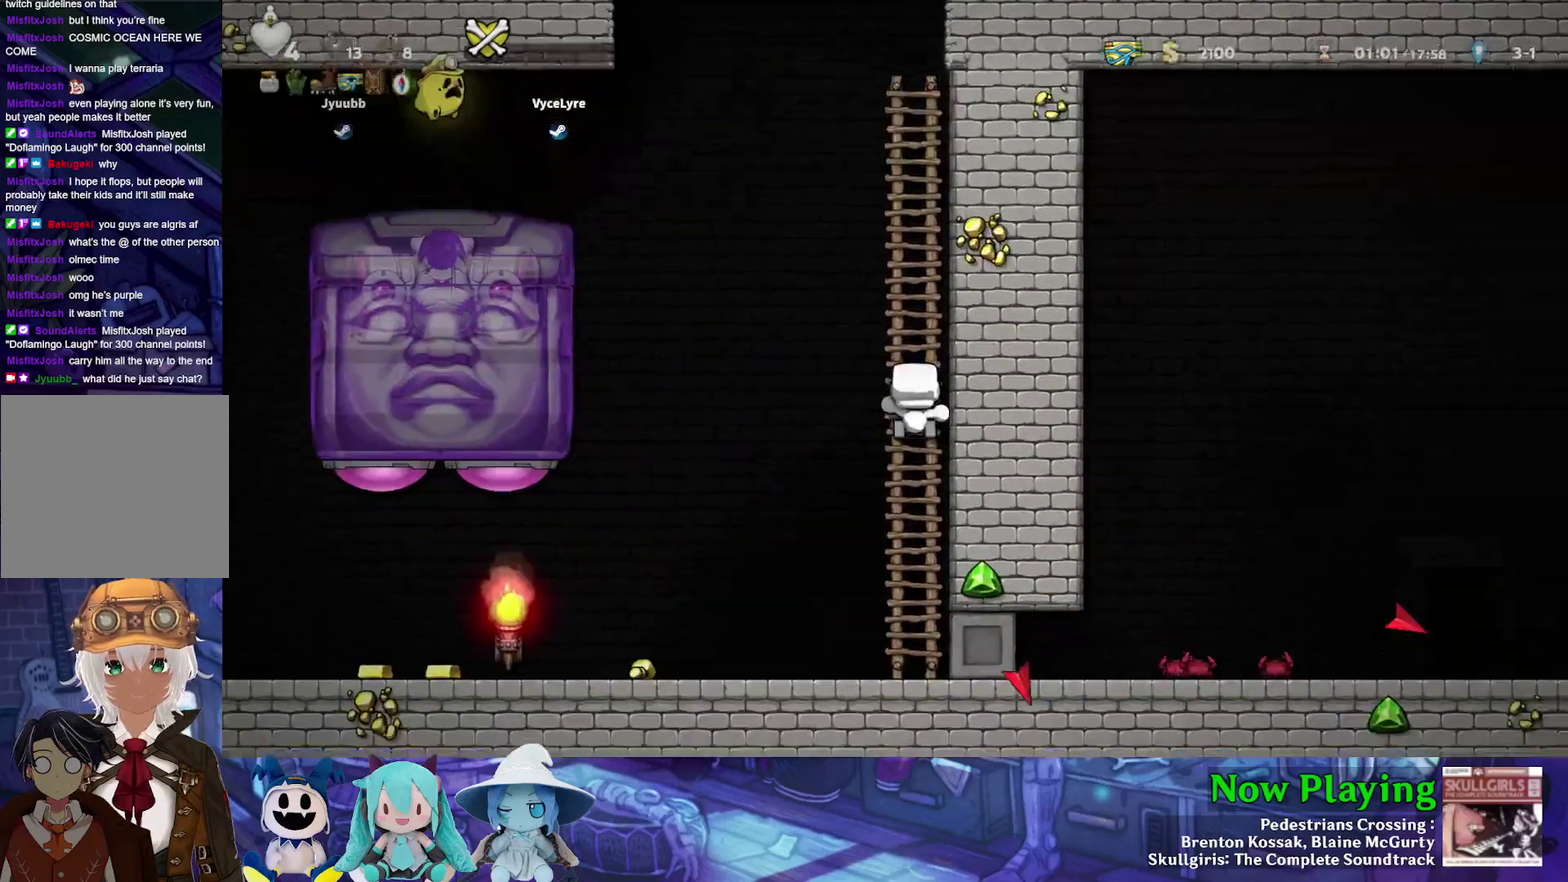
{"dt_ms": 300, "buttons": ["Y", "DPAD_LEFT"], "left_stick": "center", "right_stick": "center", "events": [[83, "B", "down"], [183, "DPAD_DOWN", "up"], [217, "B", "up"], [233, "DPAD_LEFT", "down"]]}
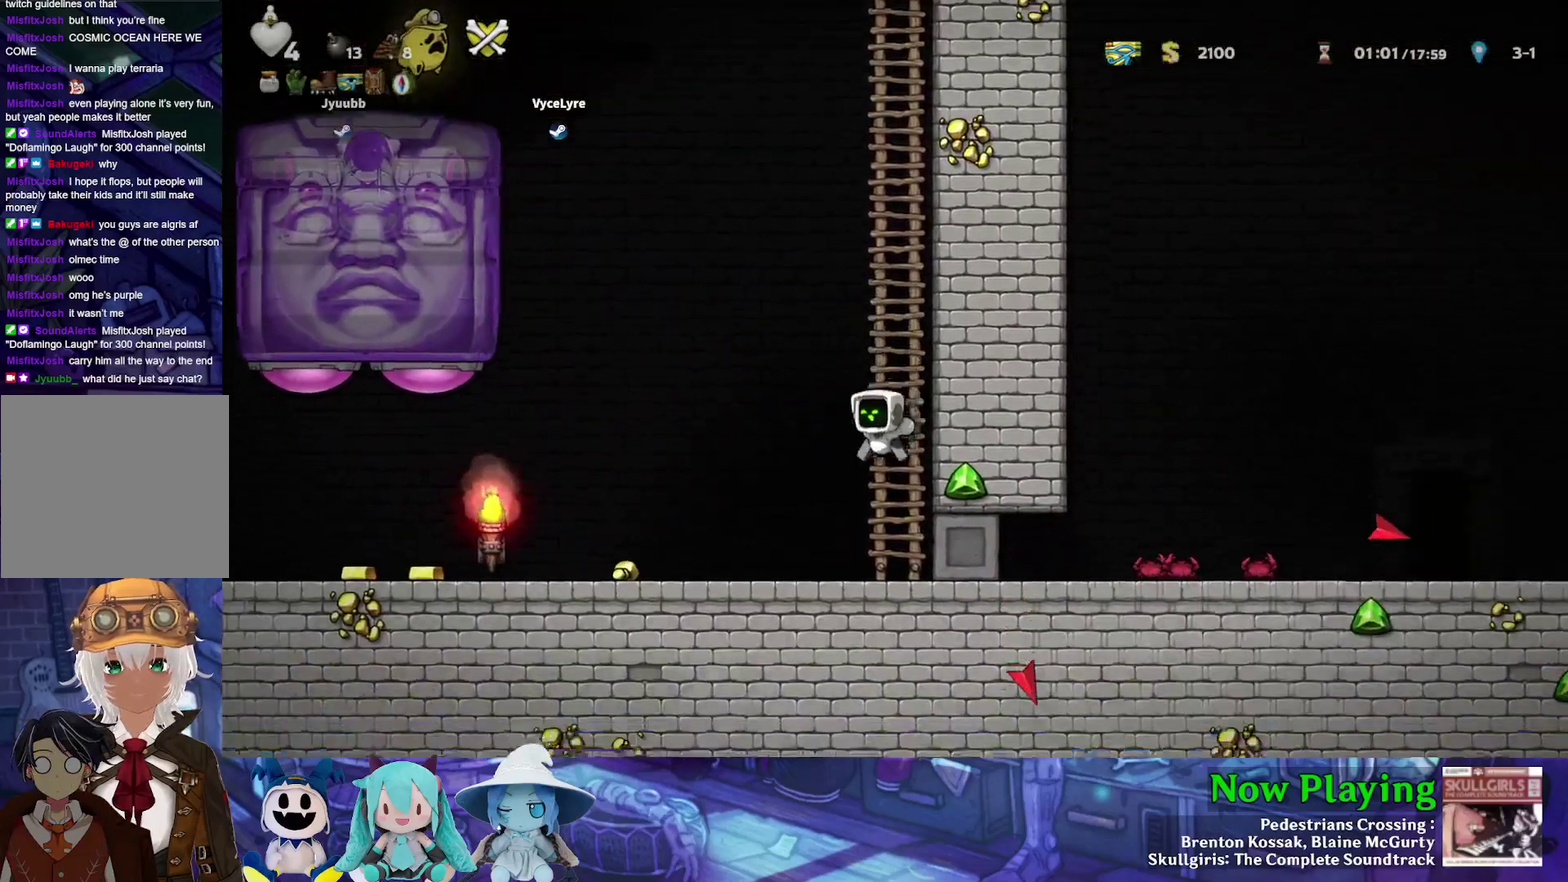
{"dt_ms": 600, "buttons": ["Y", "DPAD_LEFT"], "left_stick": "center", "right_stick": "center", "events": []}
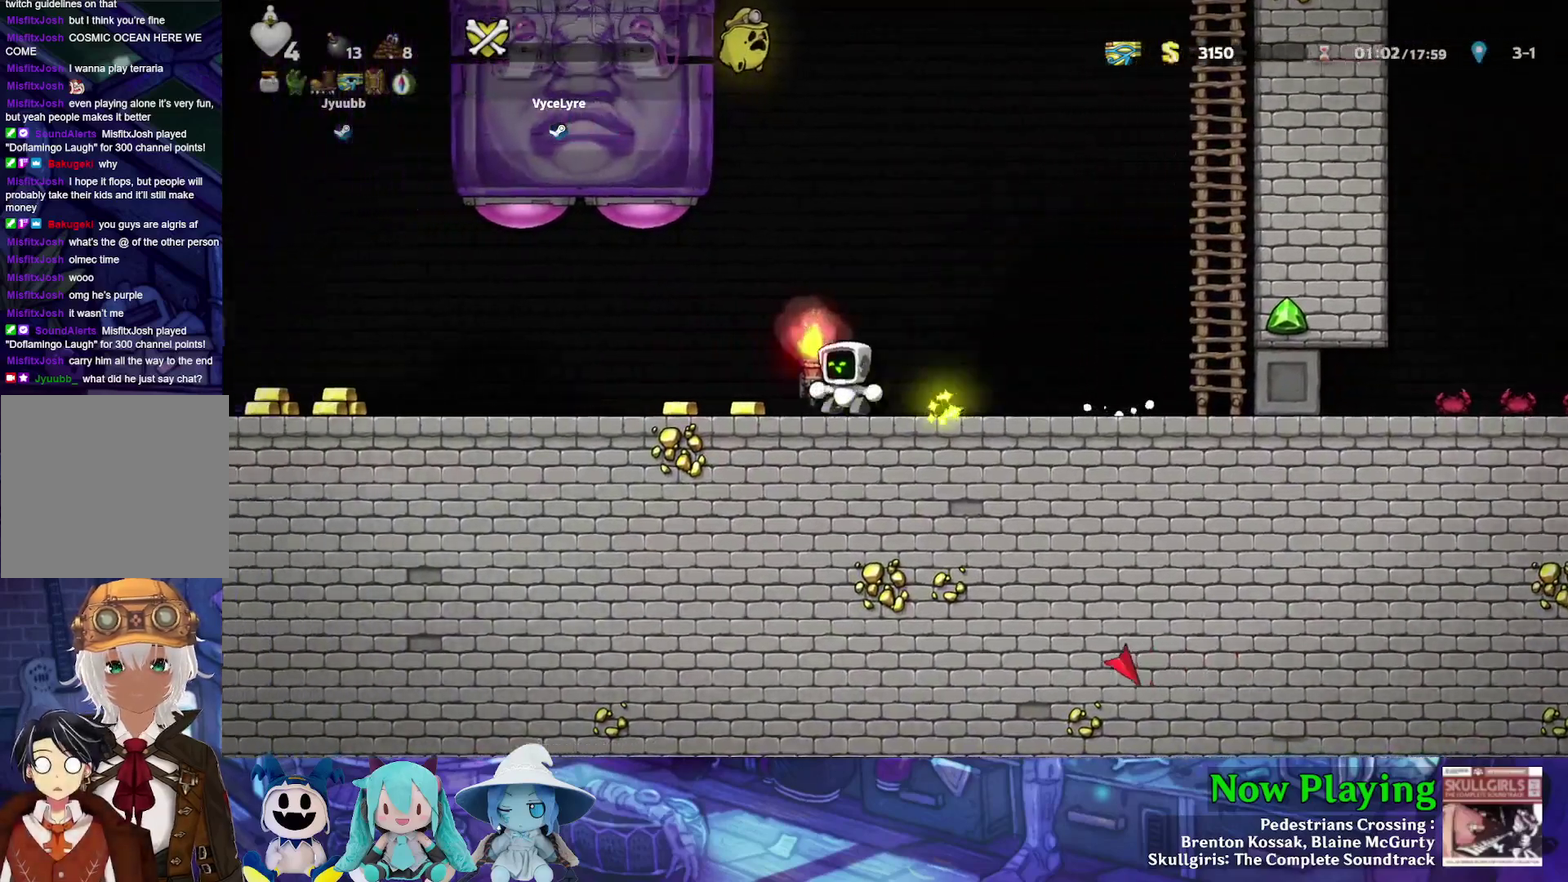
{"dt_ms": 700, "buttons": ["B", "Y", "DPAD_LEFT"], "left_stick": "center", "right_stick": "center", "events": [[250, "B", "down"], [483, "A", "down"], [667, "A", "up"]]}
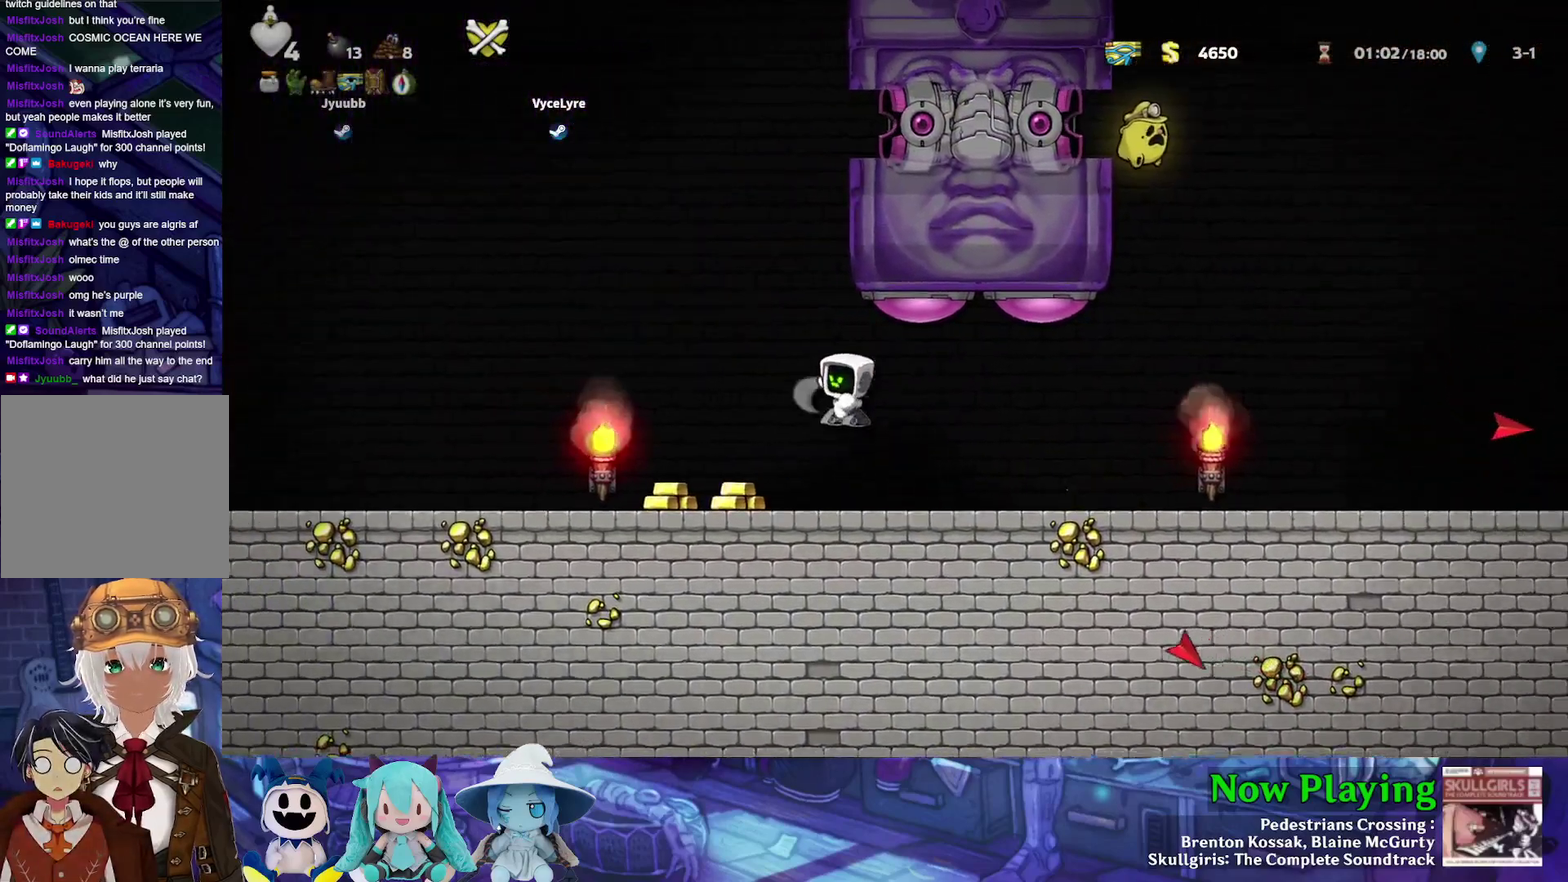
{"dt_ms": 300, "buttons": [], "left_stick": "center", "right_stick": "center", "events": [[67, "B", "up"], [83, "Y", "up"], [150, "DPAD_LEFT", "up"]]}
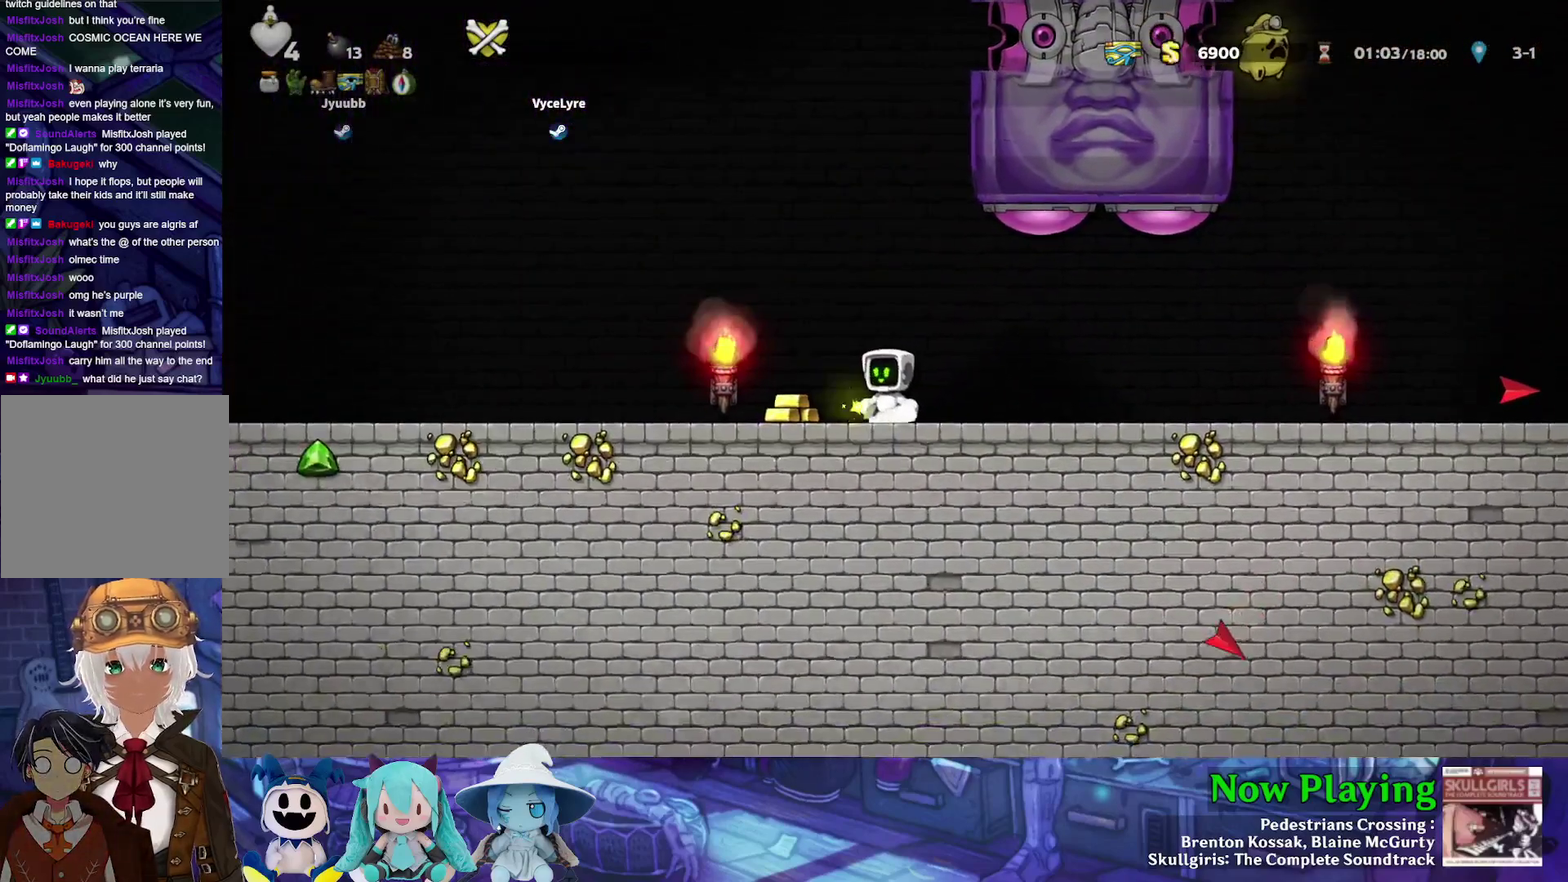
{"dt_ms": 400, "buttons": ["DPAD_RIGHT"], "left_stick": "center", "right_stick": "center", "events": [[233, "DPAD_LEFT", "down"], [317, "DPAD_LEFT", "up"], [400, "DPAD_RIGHT", "down"]]}
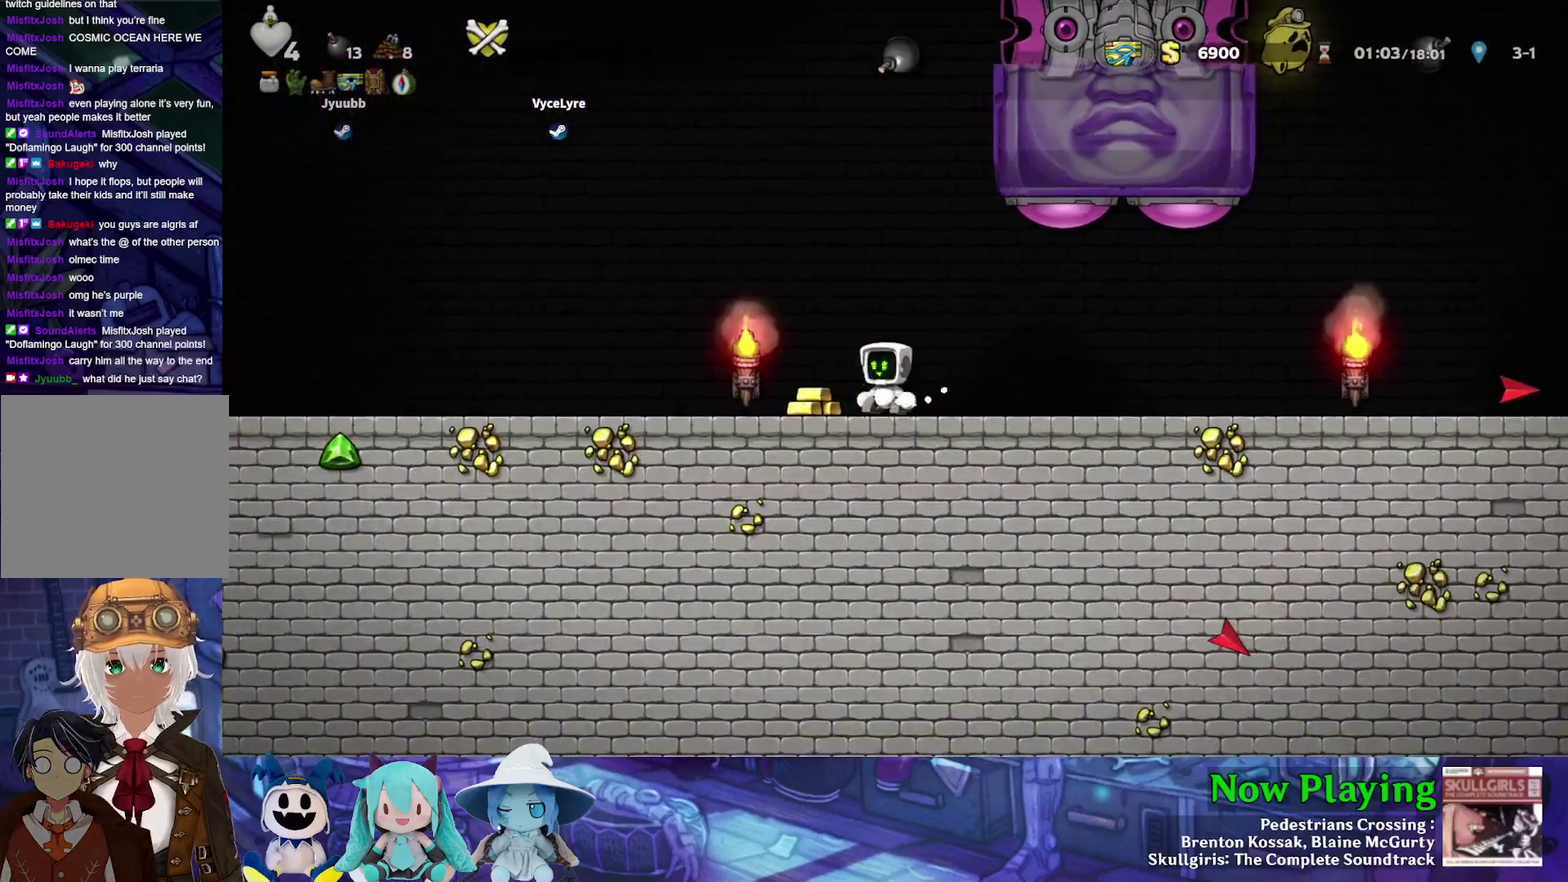
{"dt_ms": 500, "buttons": [], "left_stick": "center", "right_stick": "center", "events": [[167, "DPAD_RIGHT", "up"], [267, "DPAD_LEFT", "down"], [450, "DPAD_LEFT", "up"]]}
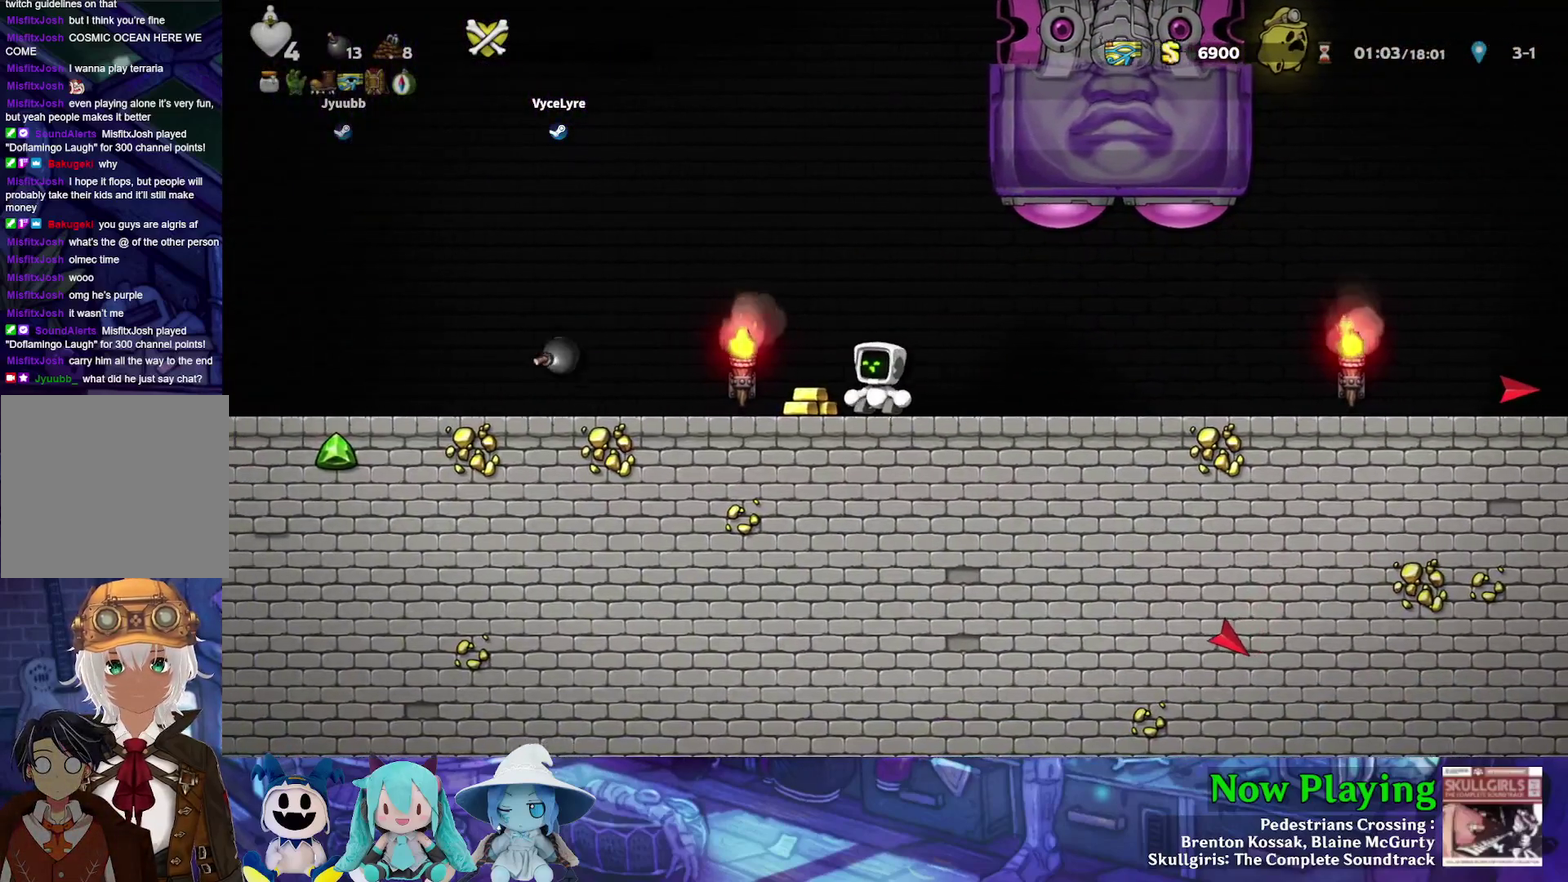
{"dt_ms": 600, "buttons": [], "left_stick": "center", "right_stick": "center", "events": []}
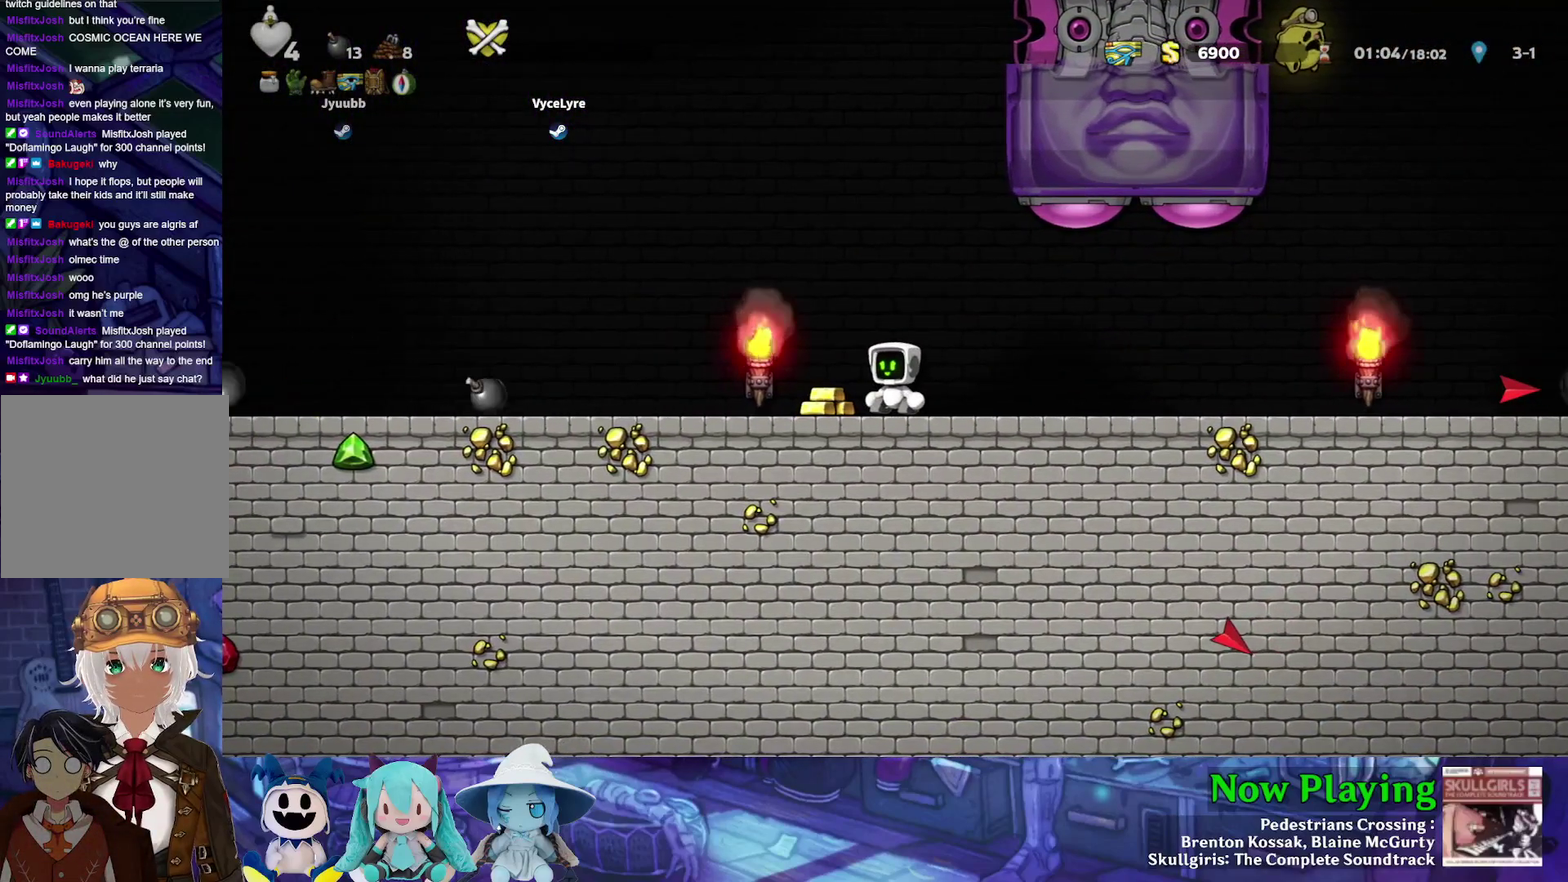
{"dt_ms": 500, "buttons": [], "left_stick": "center", "right_stick": "center", "events": []}
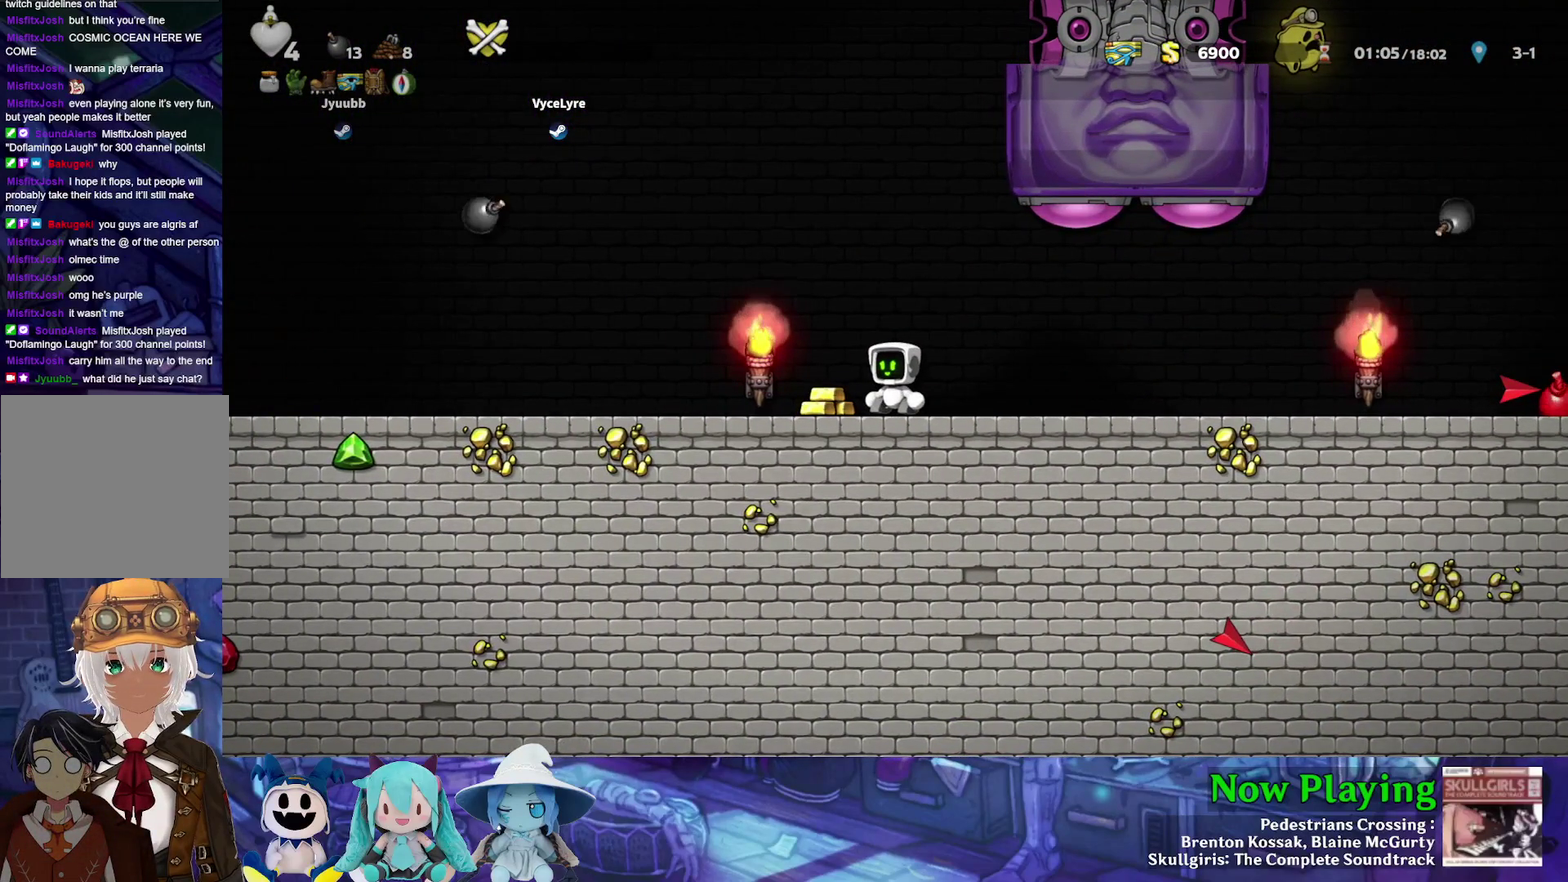
{"dt_ms": 500, "buttons": ["DPAD_LEFT"], "left_stick": "center", "right_stick": "center", "events": [[400, "DPAD_LEFT", "down"]]}
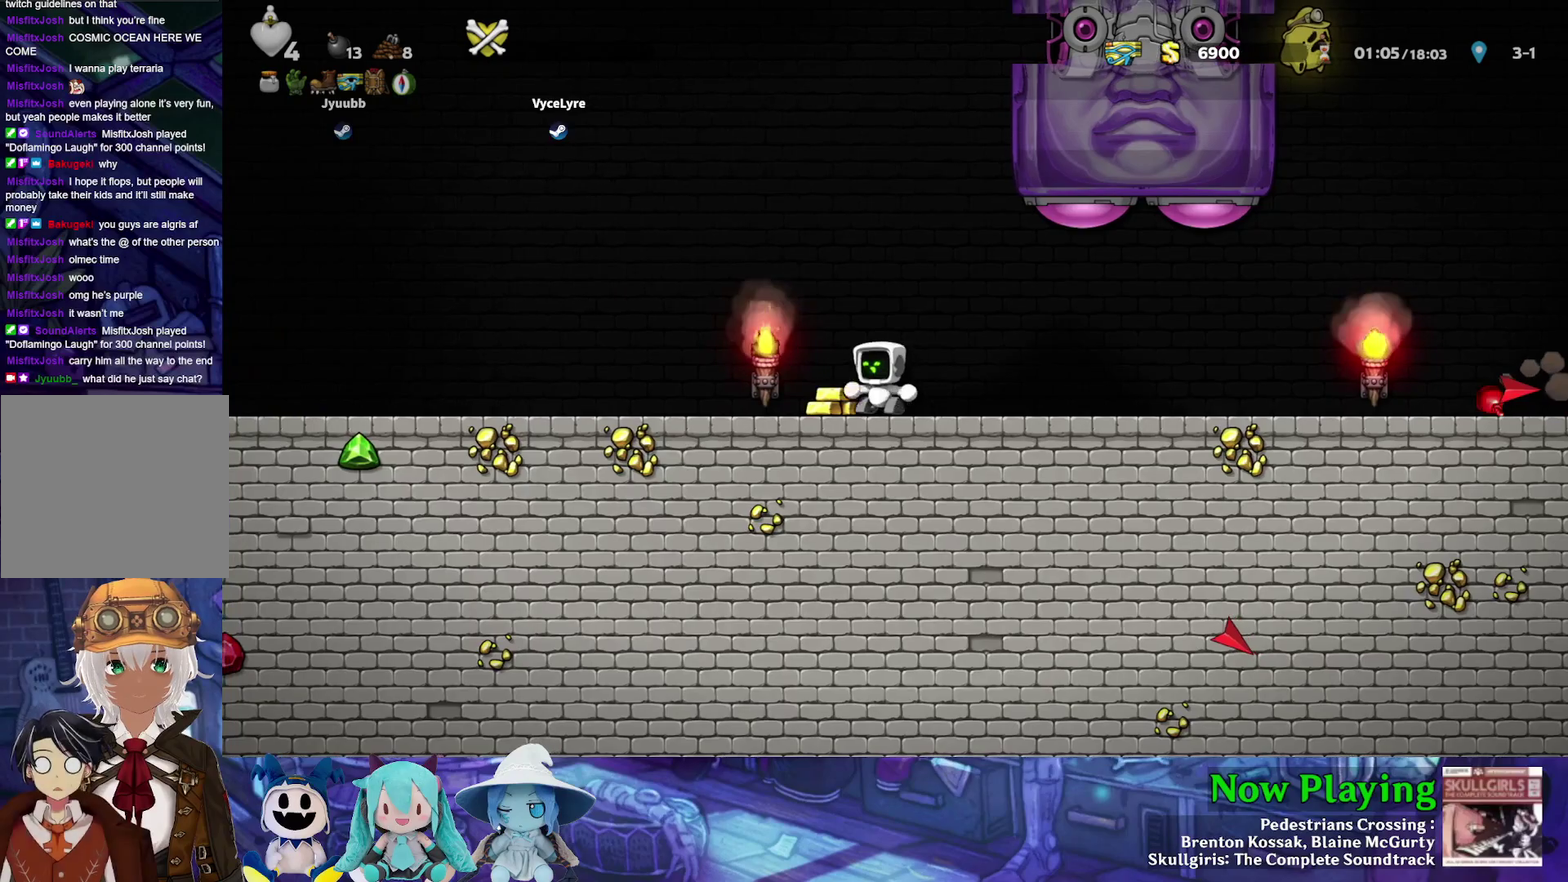
{"dt_ms": 500, "buttons": [], "left_stick": "center", "right_stick": "center", "events": [[150, "DPAD_LEFT", "up"]]}
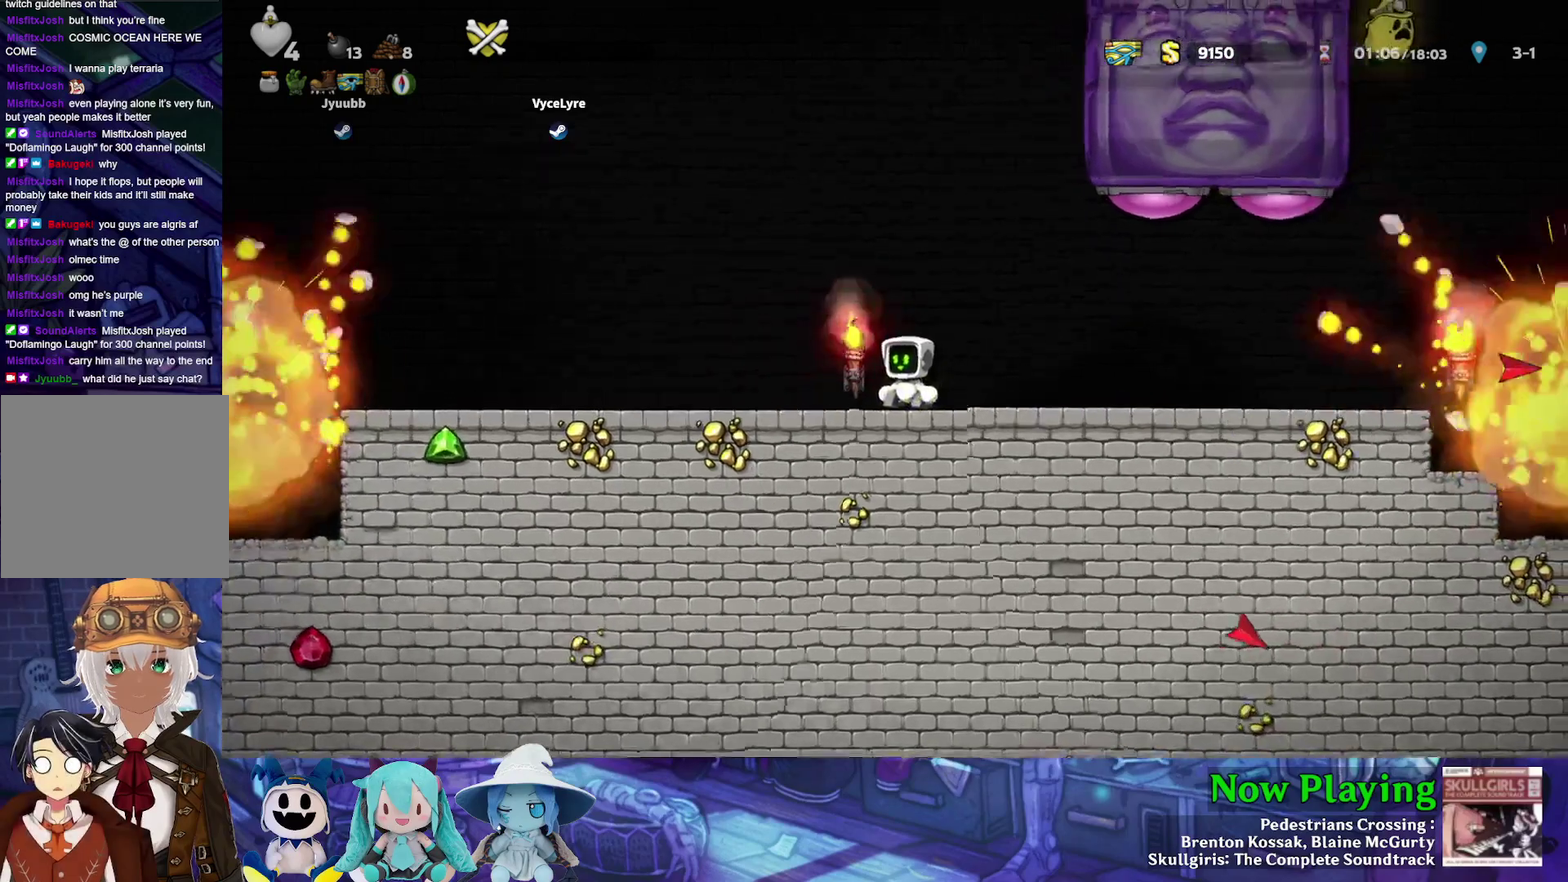
{"dt_ms": 700, "buttons": ["DPAD_RIGHT"], "left_stick": "center", "right_stick": "center", "events": [[650, "DPAD_RIGHT", "down"]]}
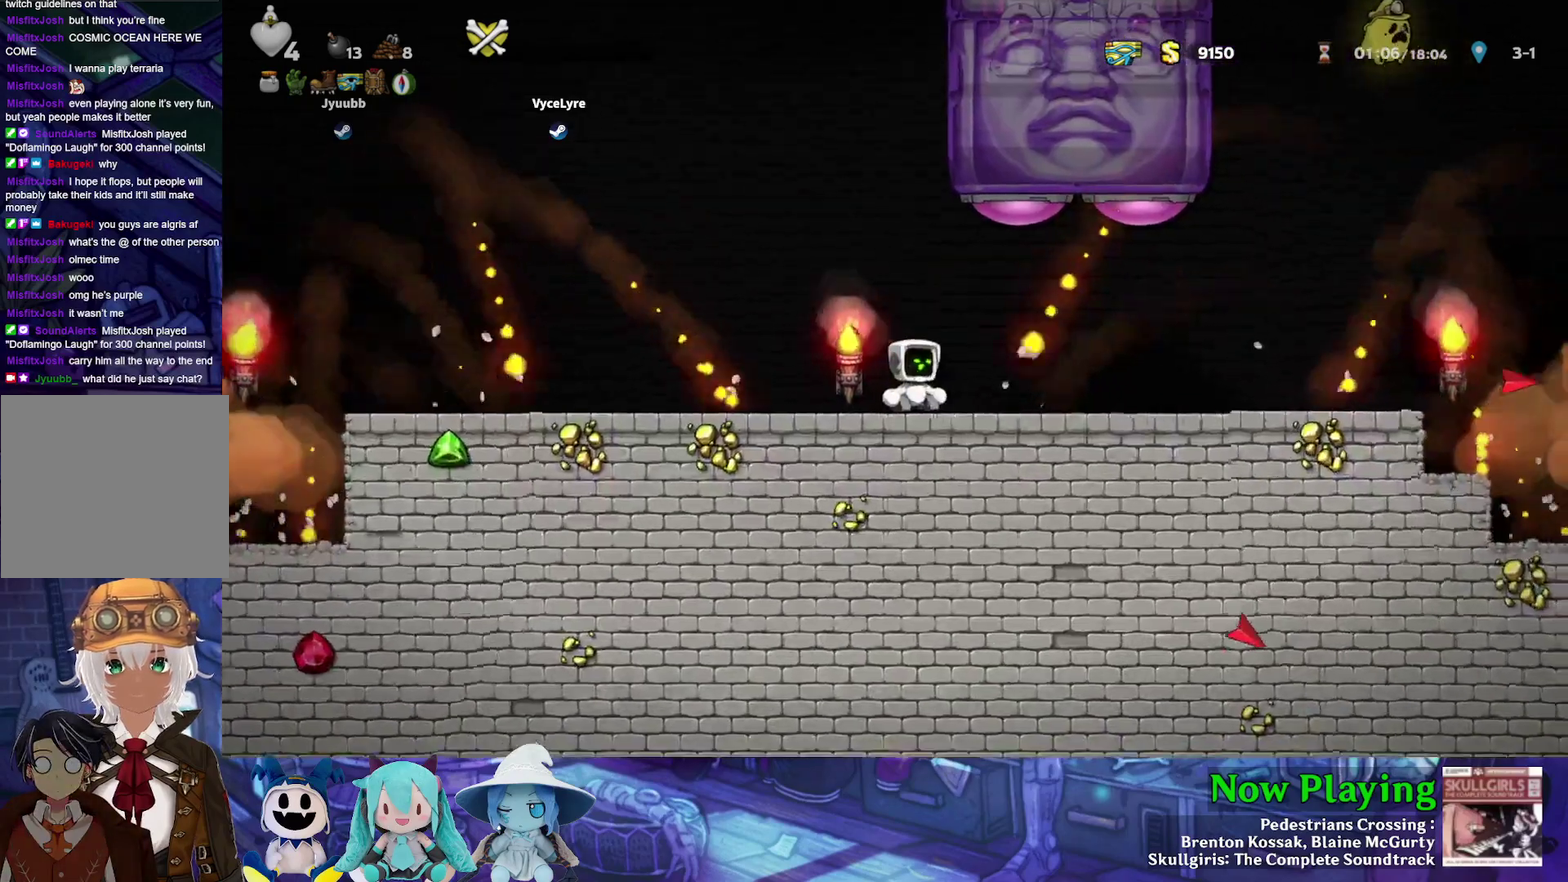
{"dt_ms": 300, "buttons": ["B", "Y", "DPAD_LEFT"], "left_stick": "center", "right_stick": "center", "events": [[33, "Y", "down"], [67, "DPAD_RIGHT", "up"], [150, "B", "down"], [250, "DPAD_LEFT", "down"]]}
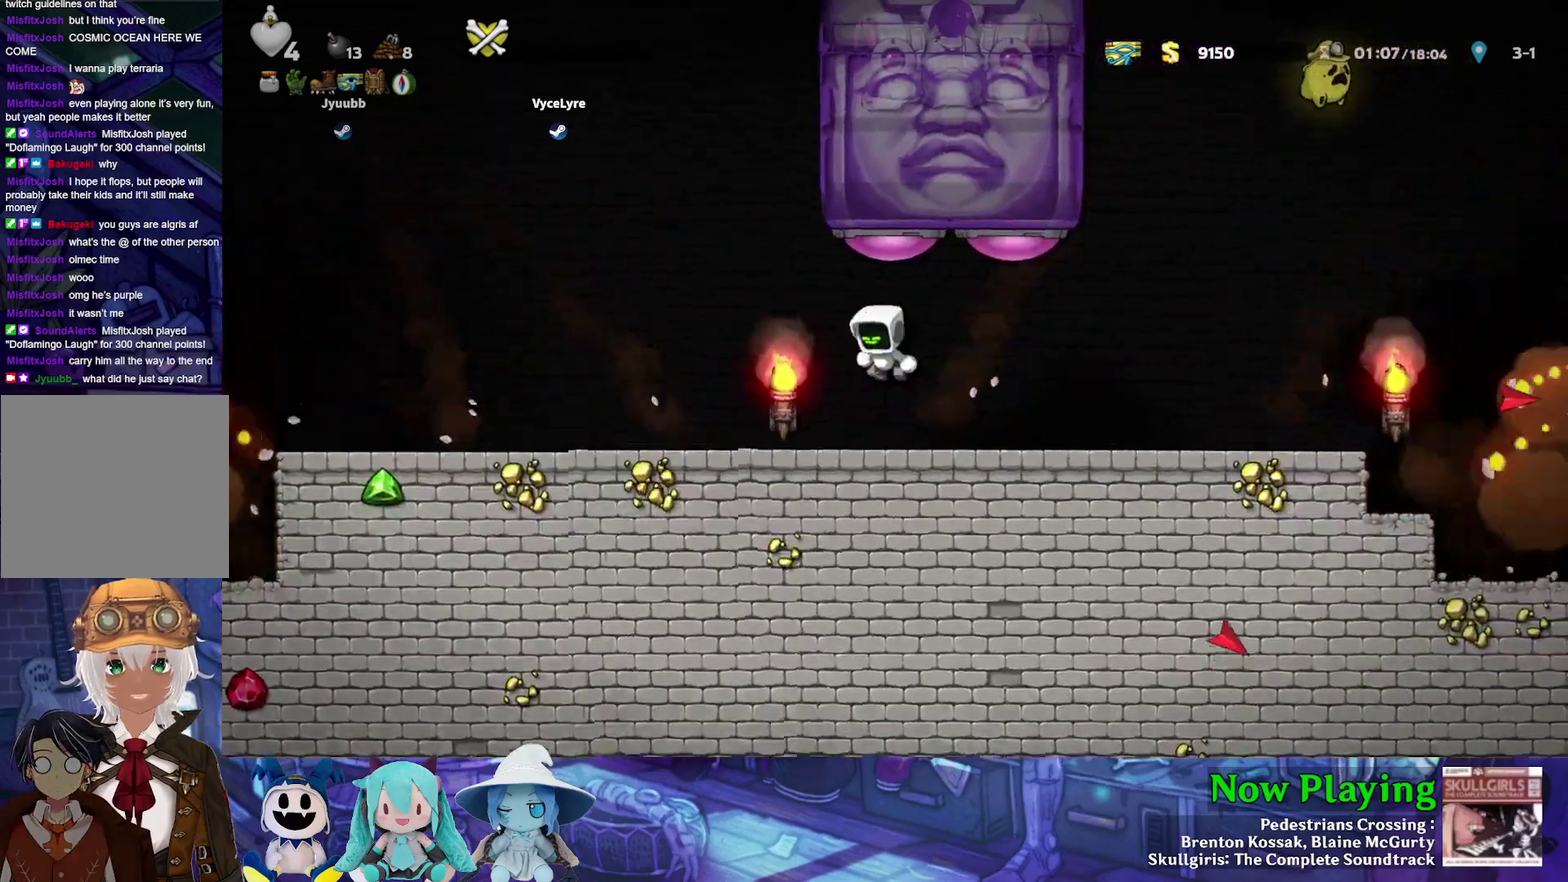
{"dt_ms": 700, "buttons": ["B", "Y"], "left_stick": "center", "right_stick": "center", "events": [[83, "A", "down"], [83, "DPAD_LEFT", "up"], [300, "A", "up"], [400, "B", "up"], [667, "B", "down"]]}
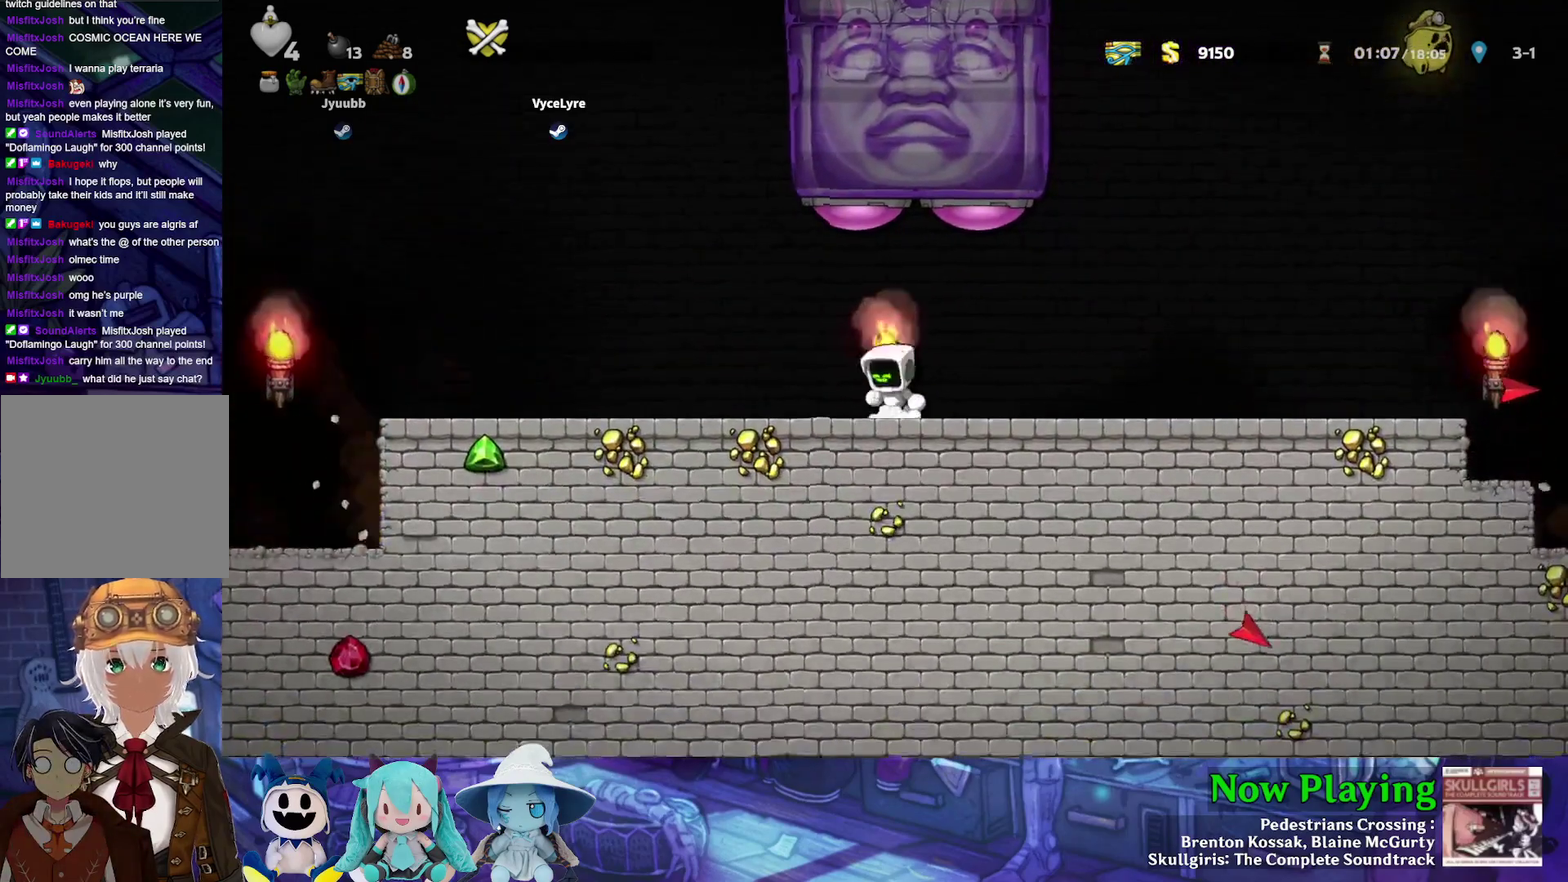
{"dt_ms": 300, "buttons": ["A", "B", "Y", "DPAD_LEFT"], "left_stick": "center", "right_stick": "center", "events": [[133, "DPAD_LEFT", "down"], [183, "A", "down"]]}
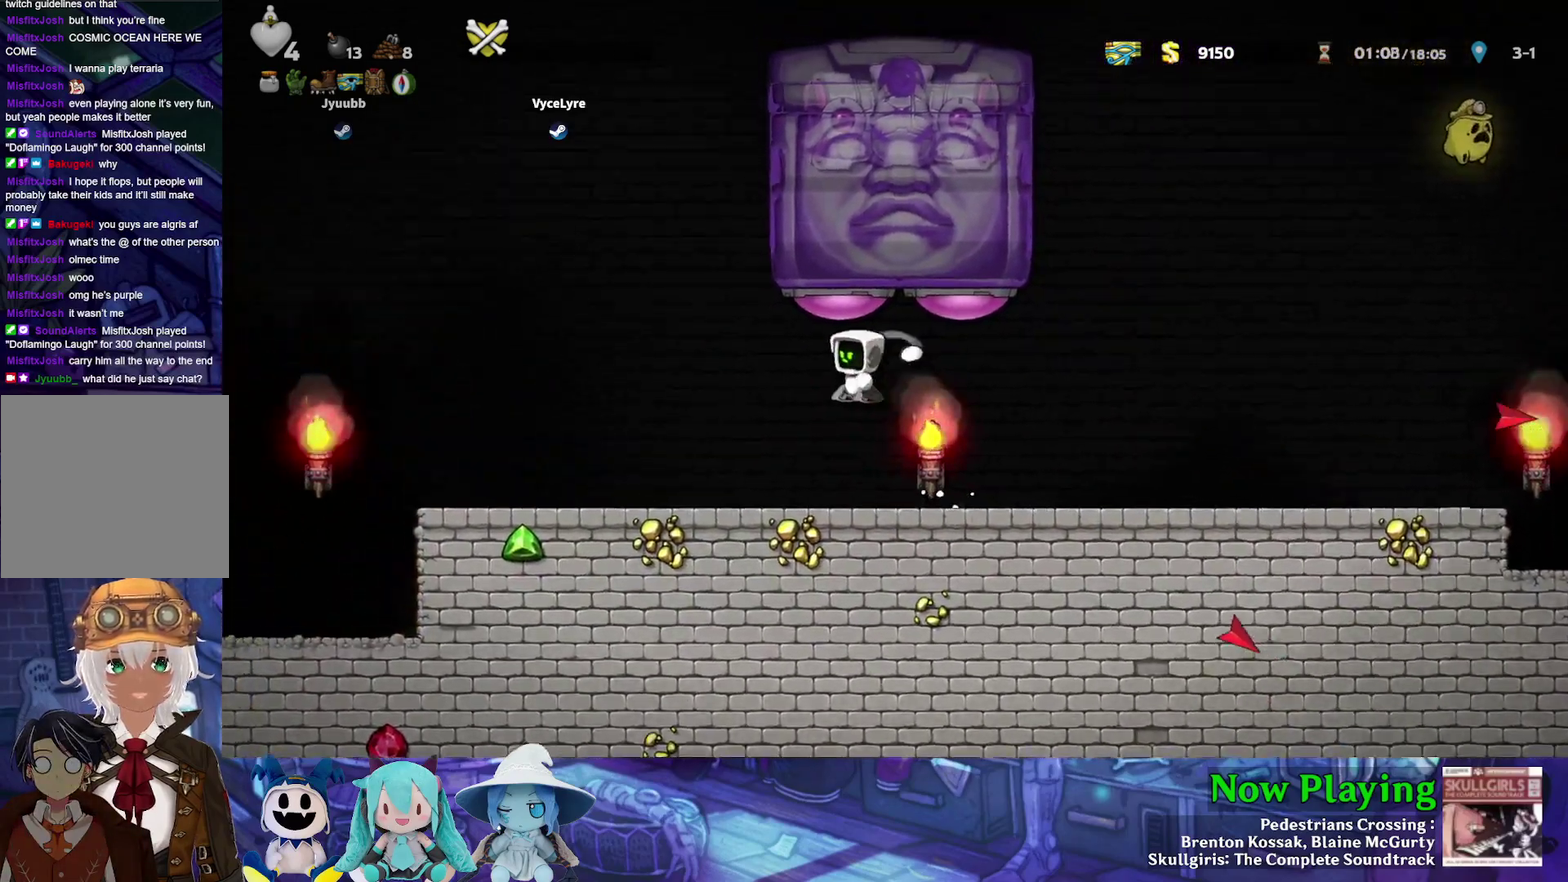
{"dt_ms": 500, "buttons": ["B", "Y"], "left_stick": "center", "right_stick": "center", "events": [[117, "A", "up"], [117, "DPAD_LEFT", "up"], [200, "B", "up"], [433, "B", "down"]]}